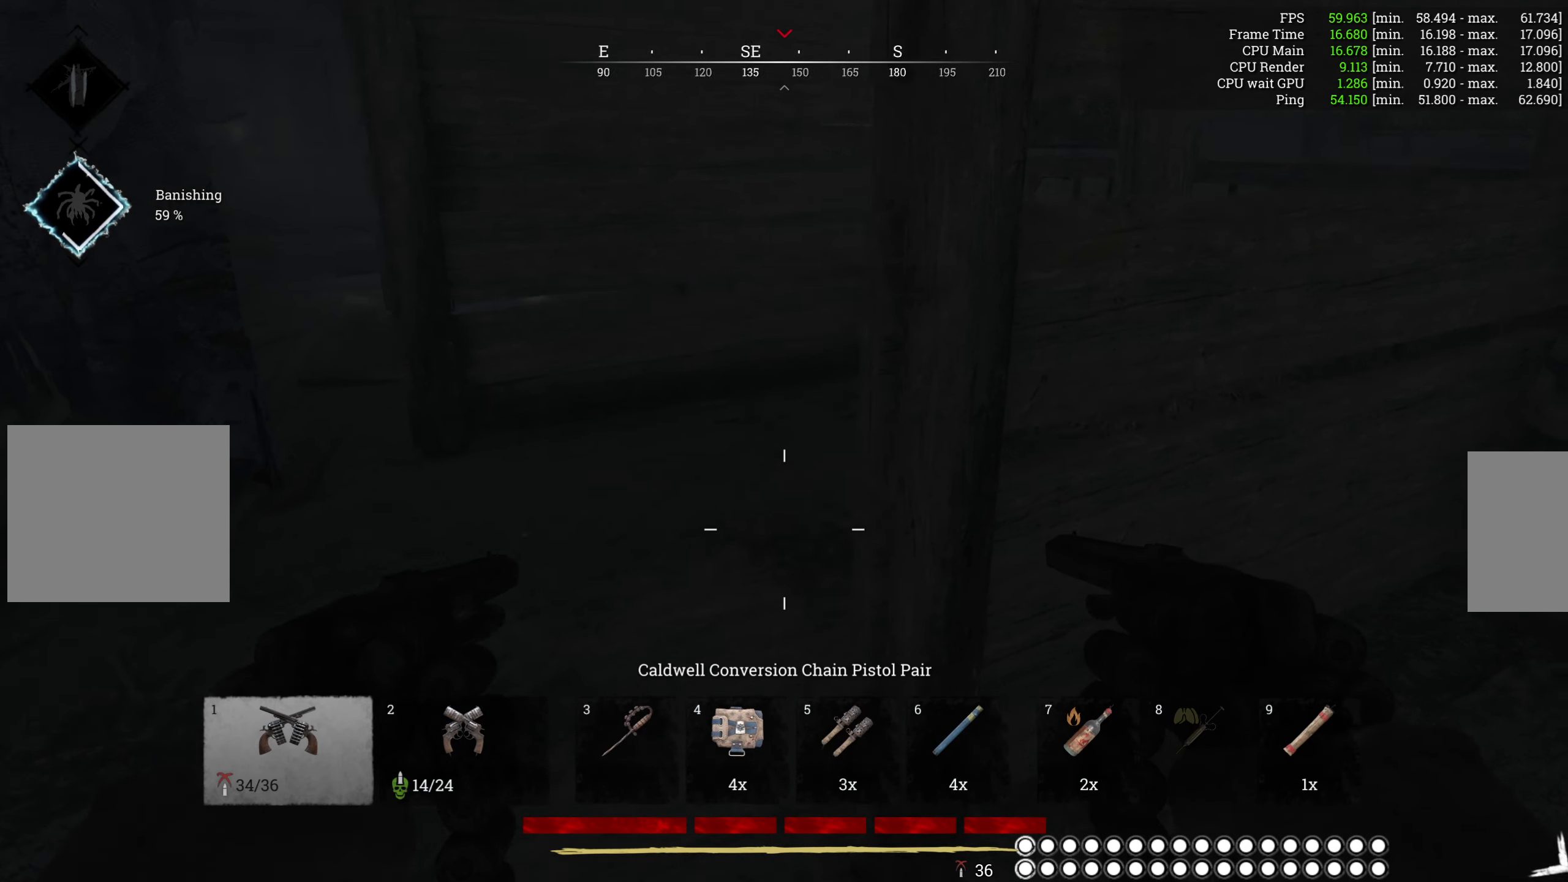
Gameplay with keyboard and mouse; each line is a JSON object with the keys and mouse buttons held at the frame after it. "events" lists presses ("down") and releases ("up") of "1", "2", "3", "4", "5", "a", "alt", "b", "c", "ctrl", "d", "e", "f", "g", "q", "r", "s", "shift", "space", "t", "tab", "v", "w", "x", "z", "mouse_left", "mouse_wheel", "mouse_right", "mouse_mb4" and "mouse_mb5" between this image and that frame as [ms after this image, input, new state], when the widget could be followed in between. "mouse_left", "mouse_wheel", "mouse_right", "mouse_mb4", "mouse_mb5" = the "left", "wheel", "right", "mb4", "mb5" buttons of the "mouse" list. No other keys are recorded. "wheel" means that the mouse wheel is clicked or scrolled. Mouse movement is not recorded.
{"keys": ["a", "w"], "mouse": [], "events": []}
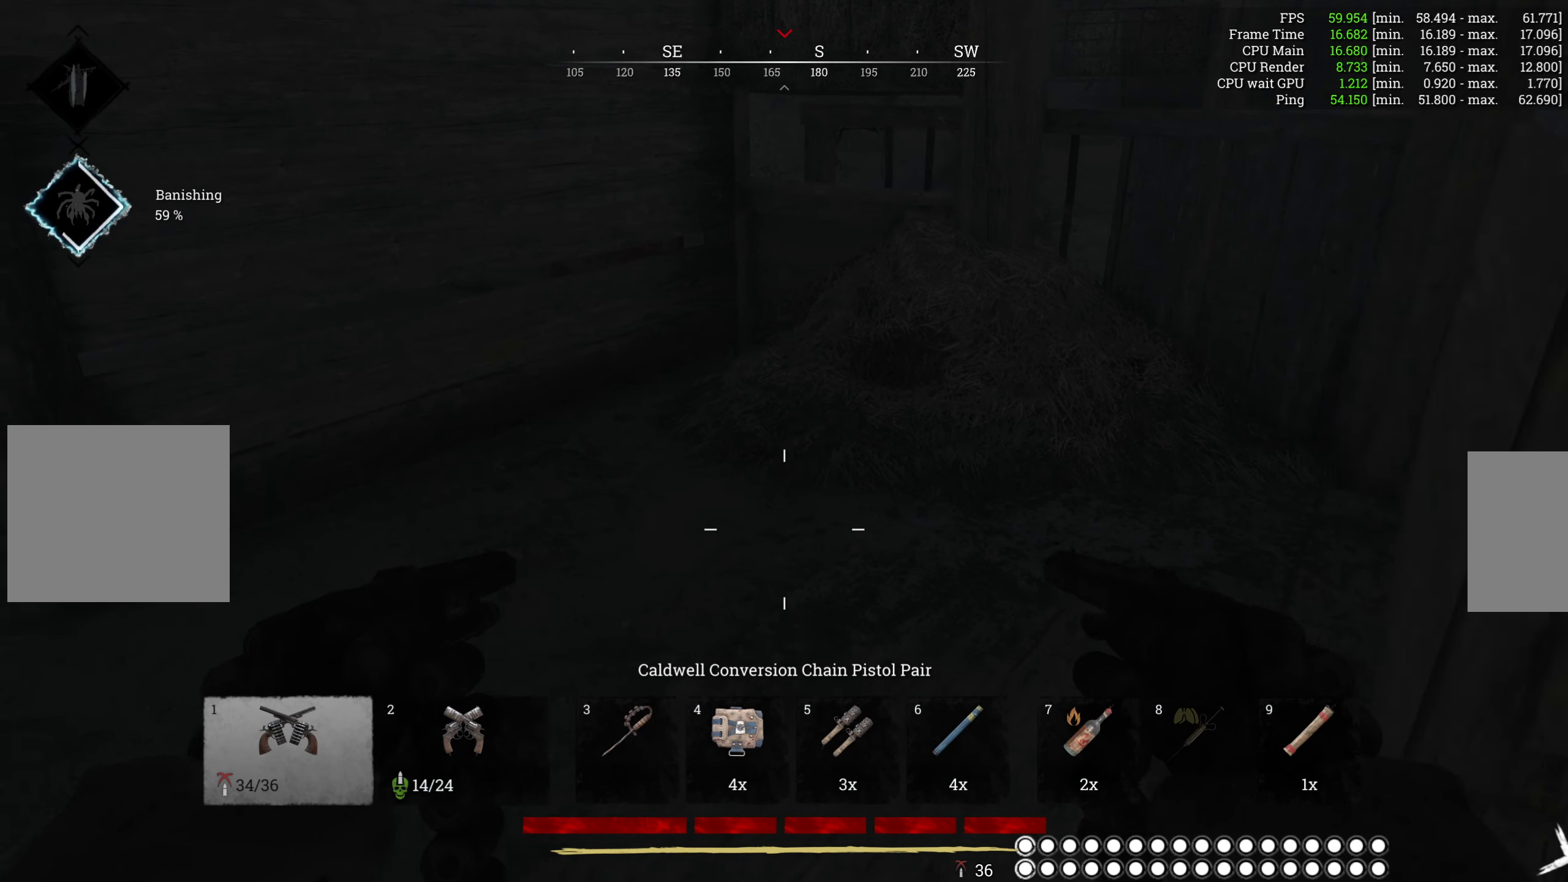
{"keys": ["w"], "mouse": [], "events": [[166, "a", "up"]]}
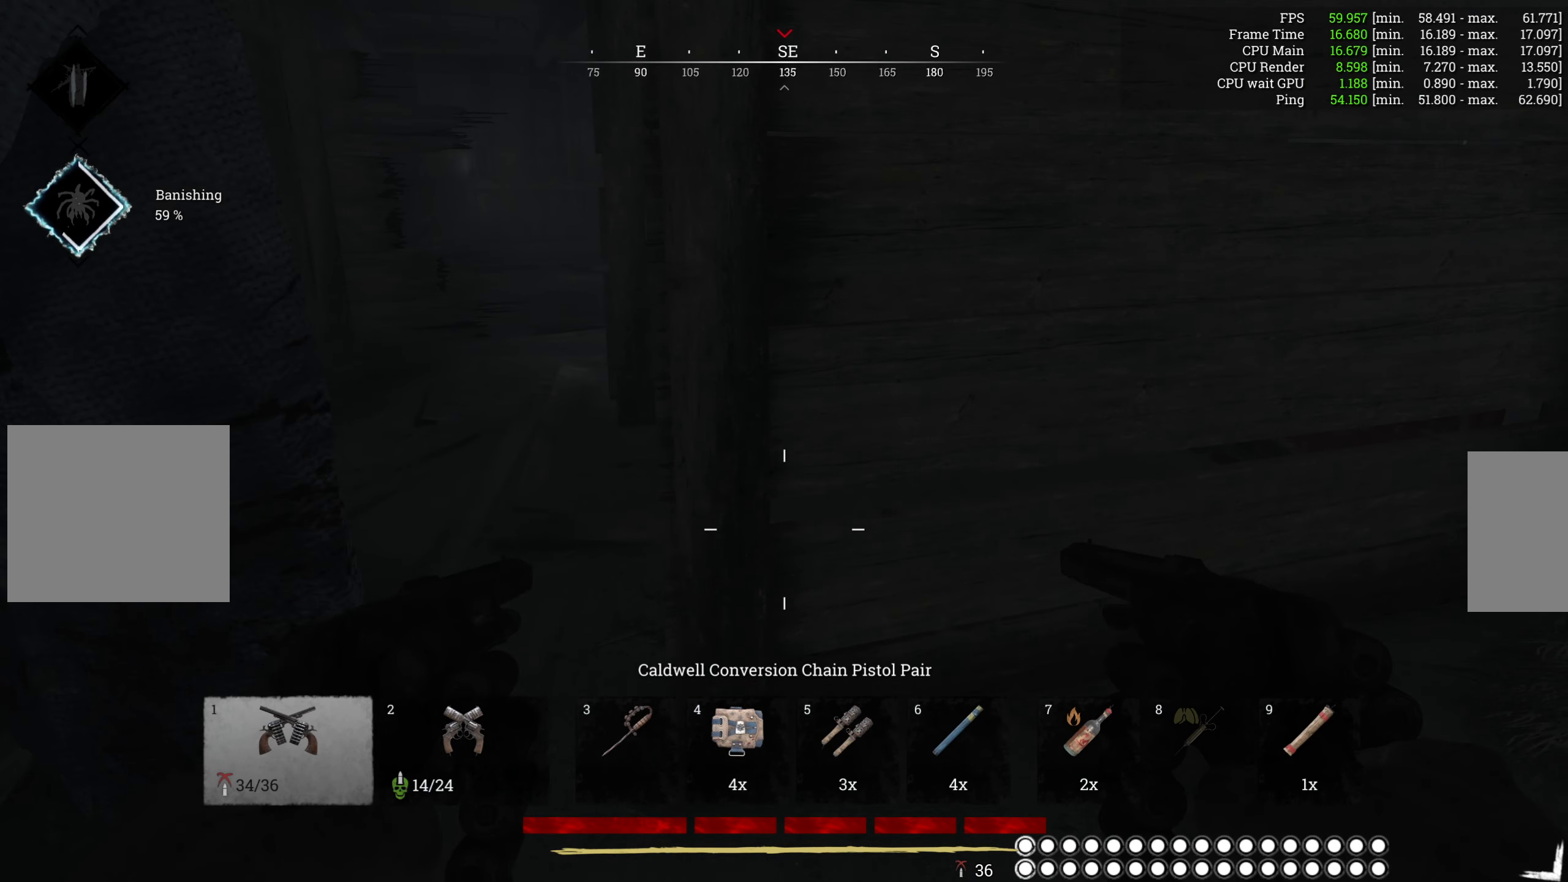
{"keys": ["a", "w"], "mouse": [], "events": [[16, "a", "down"]]}
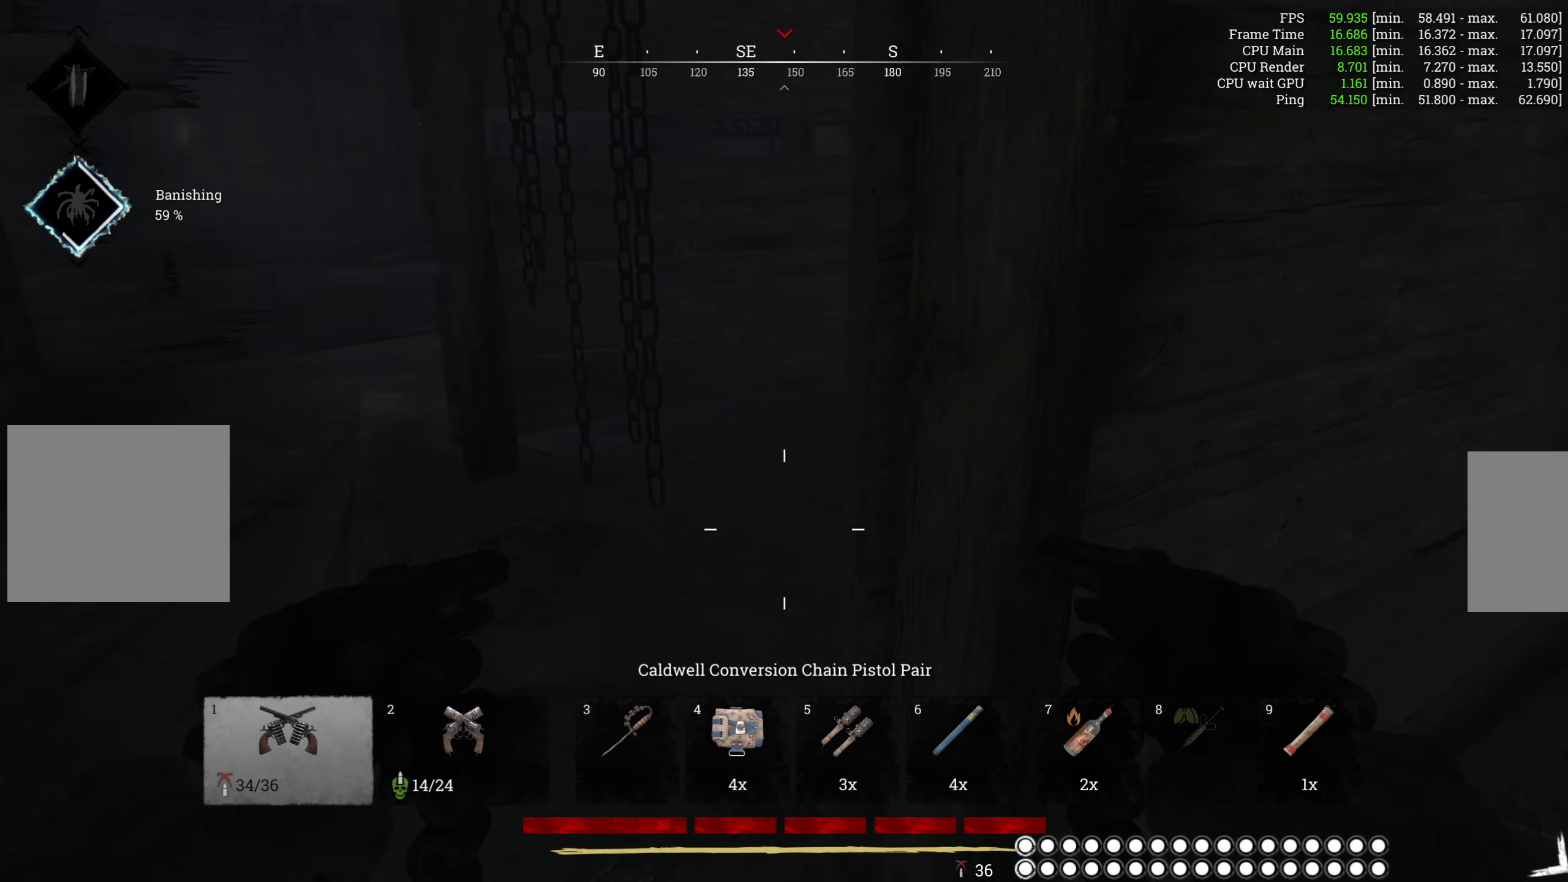
{"keys": ["a", "w"], "mouse": [], "events": []}
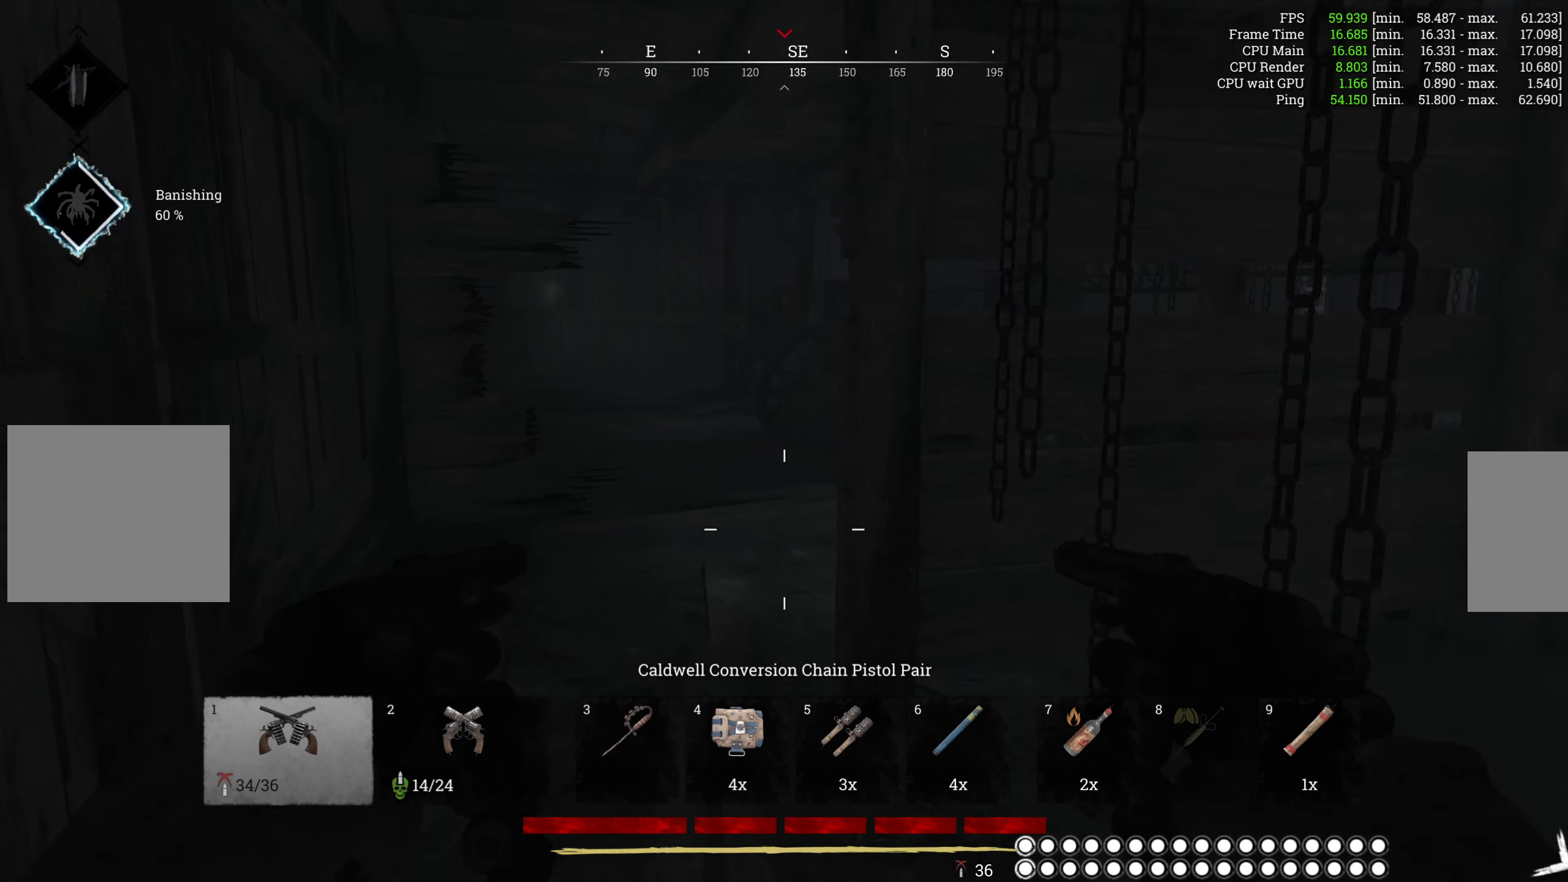
{"keys": ["w"], "mouse": [], "events": [[200, "a", "up"]]}
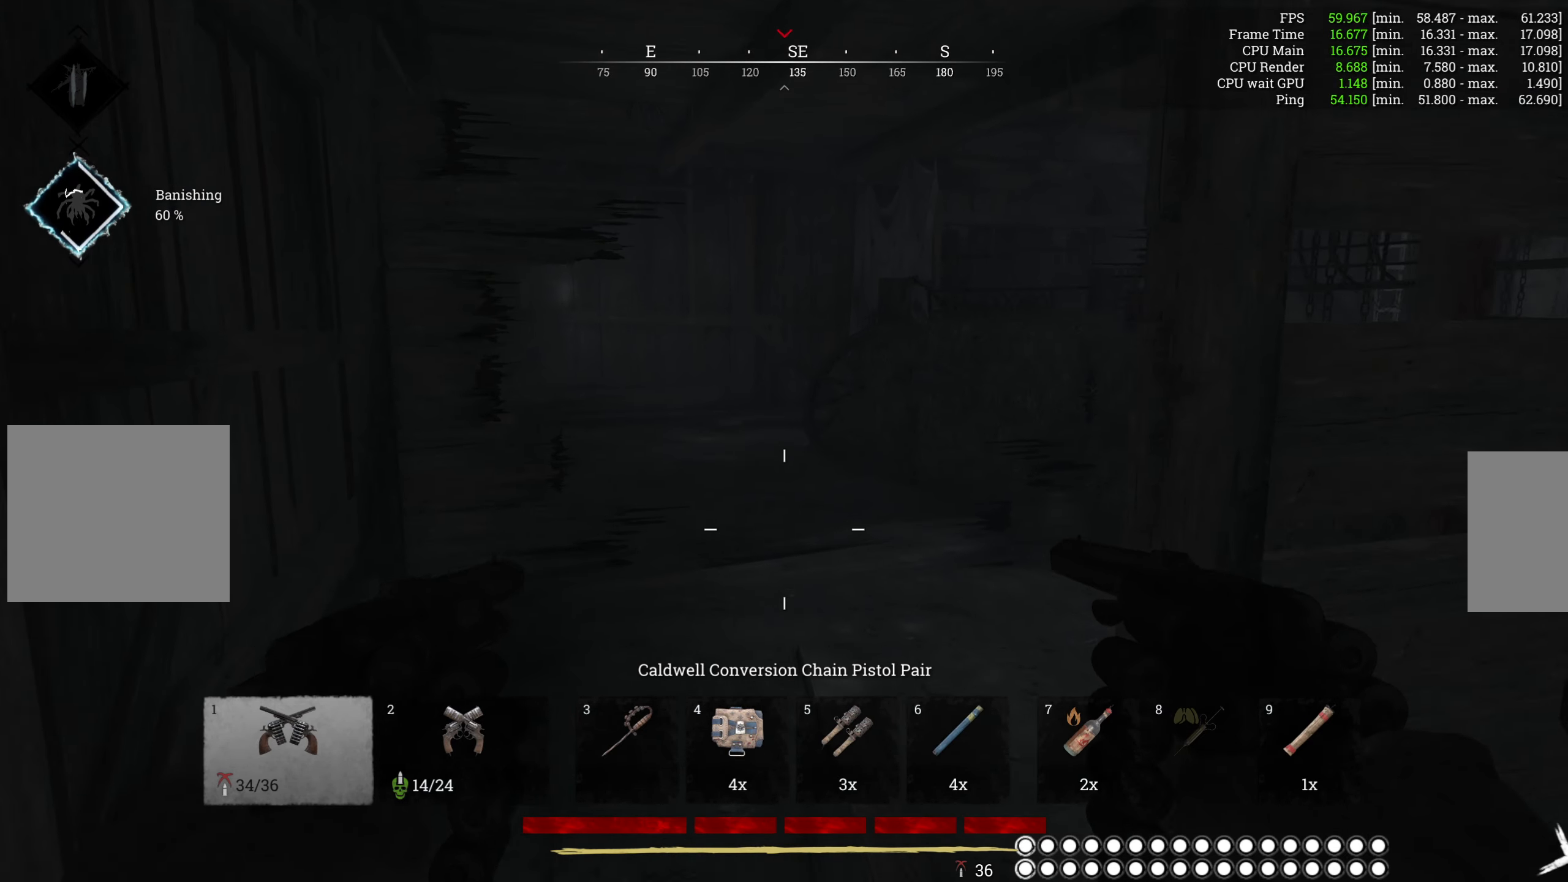
{"keys": ["w"], "mouse": [], "events": []}
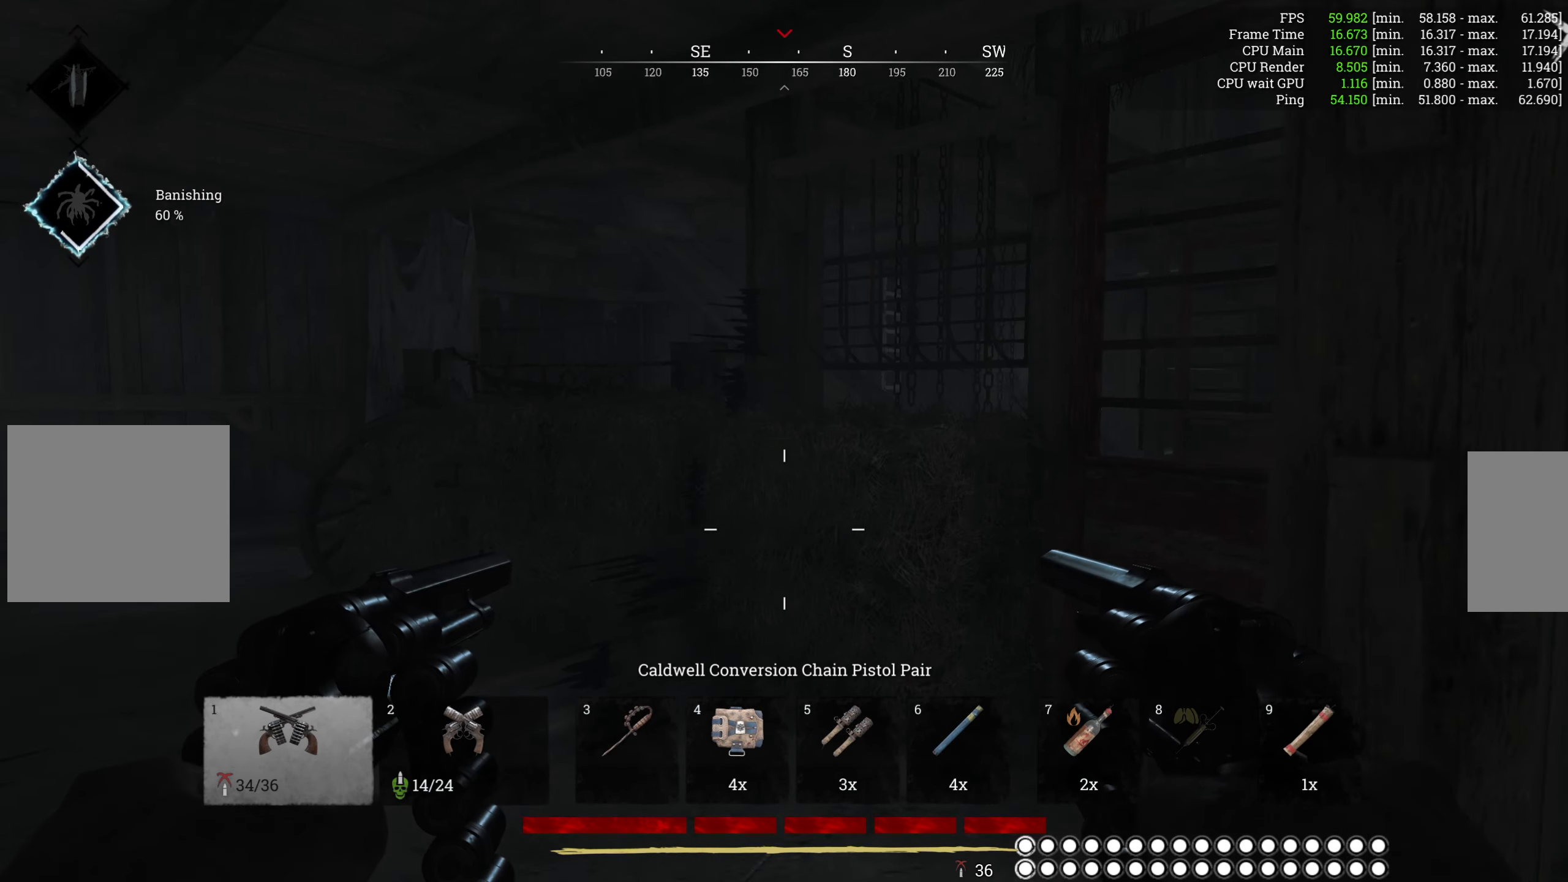
{"keys": ["w"], "mouse": [], "events": [[300, "a", "down"], [466, "a", "up"]]}
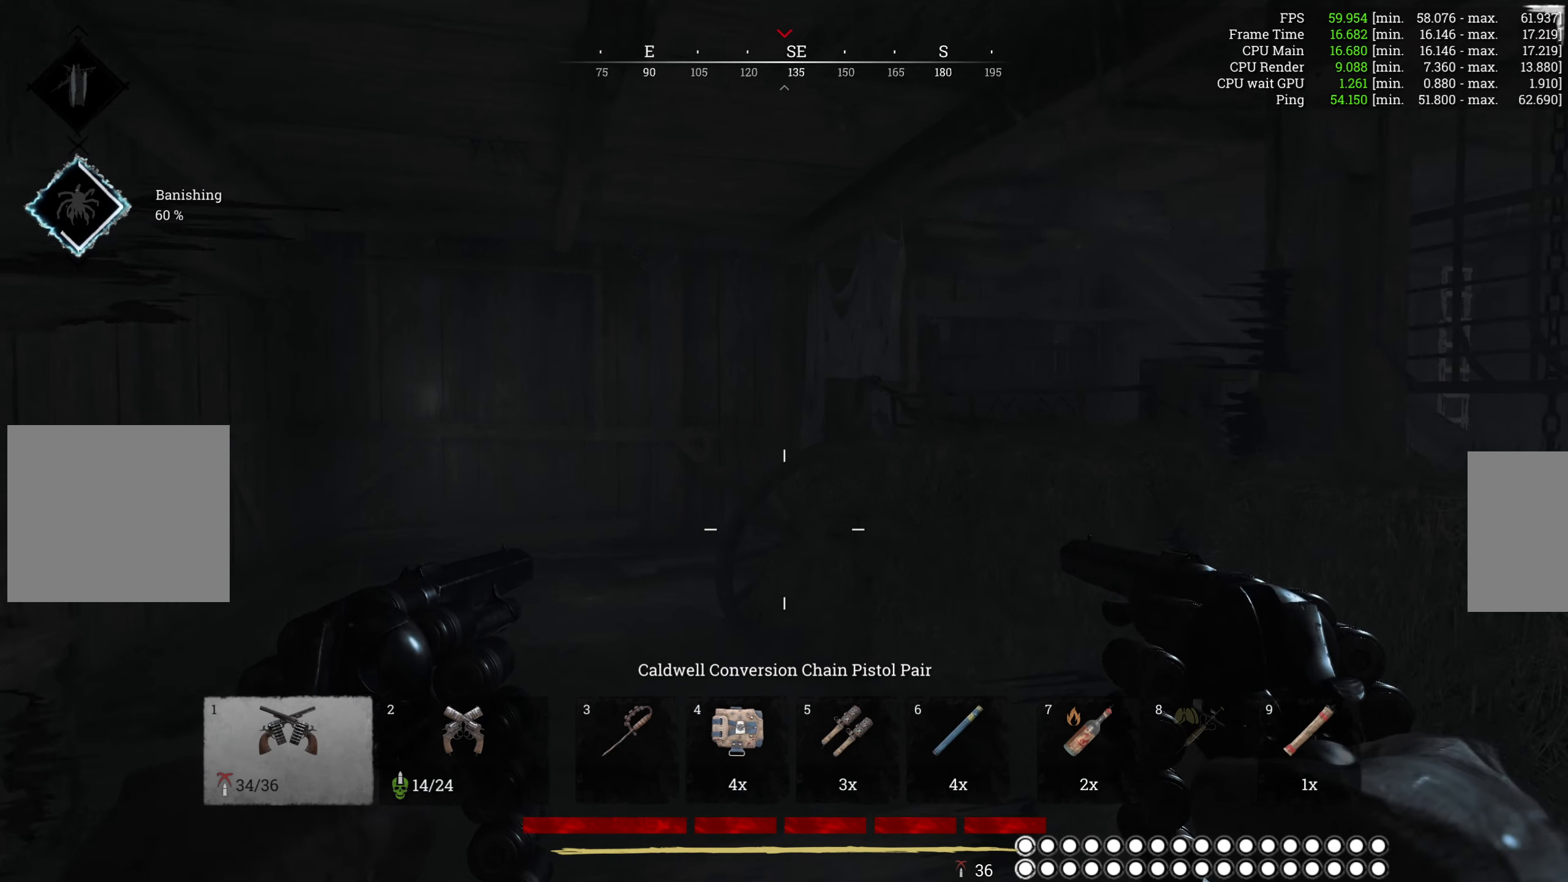
{"keys": ["w"], "mouse": [], "events": []}
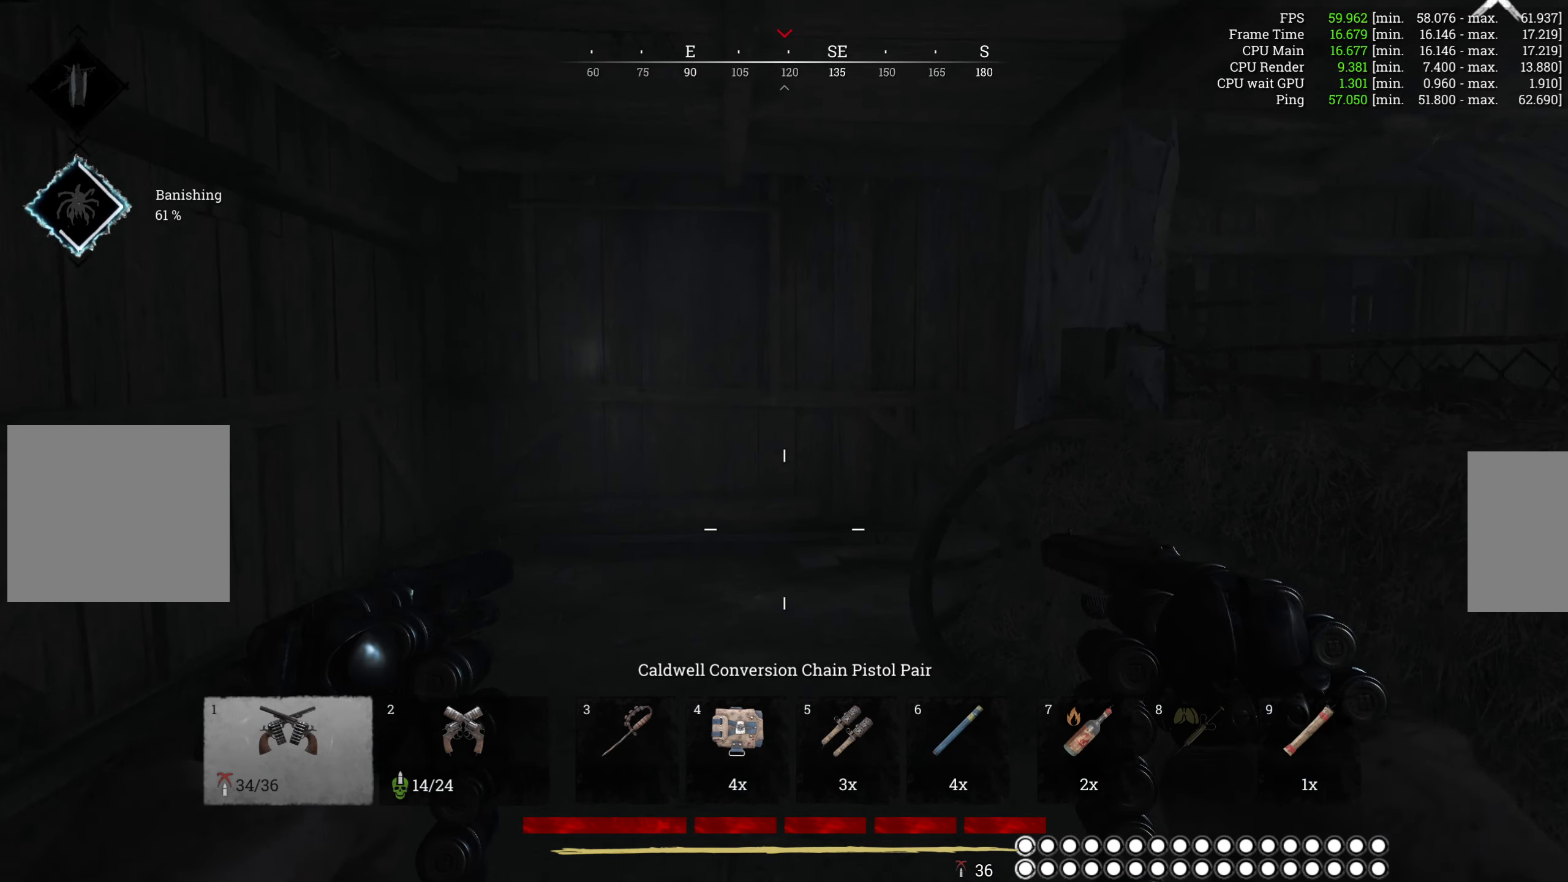
{"keys": ["a", "w"], "mouse": [], "events": [[433, "a", "down"]]}
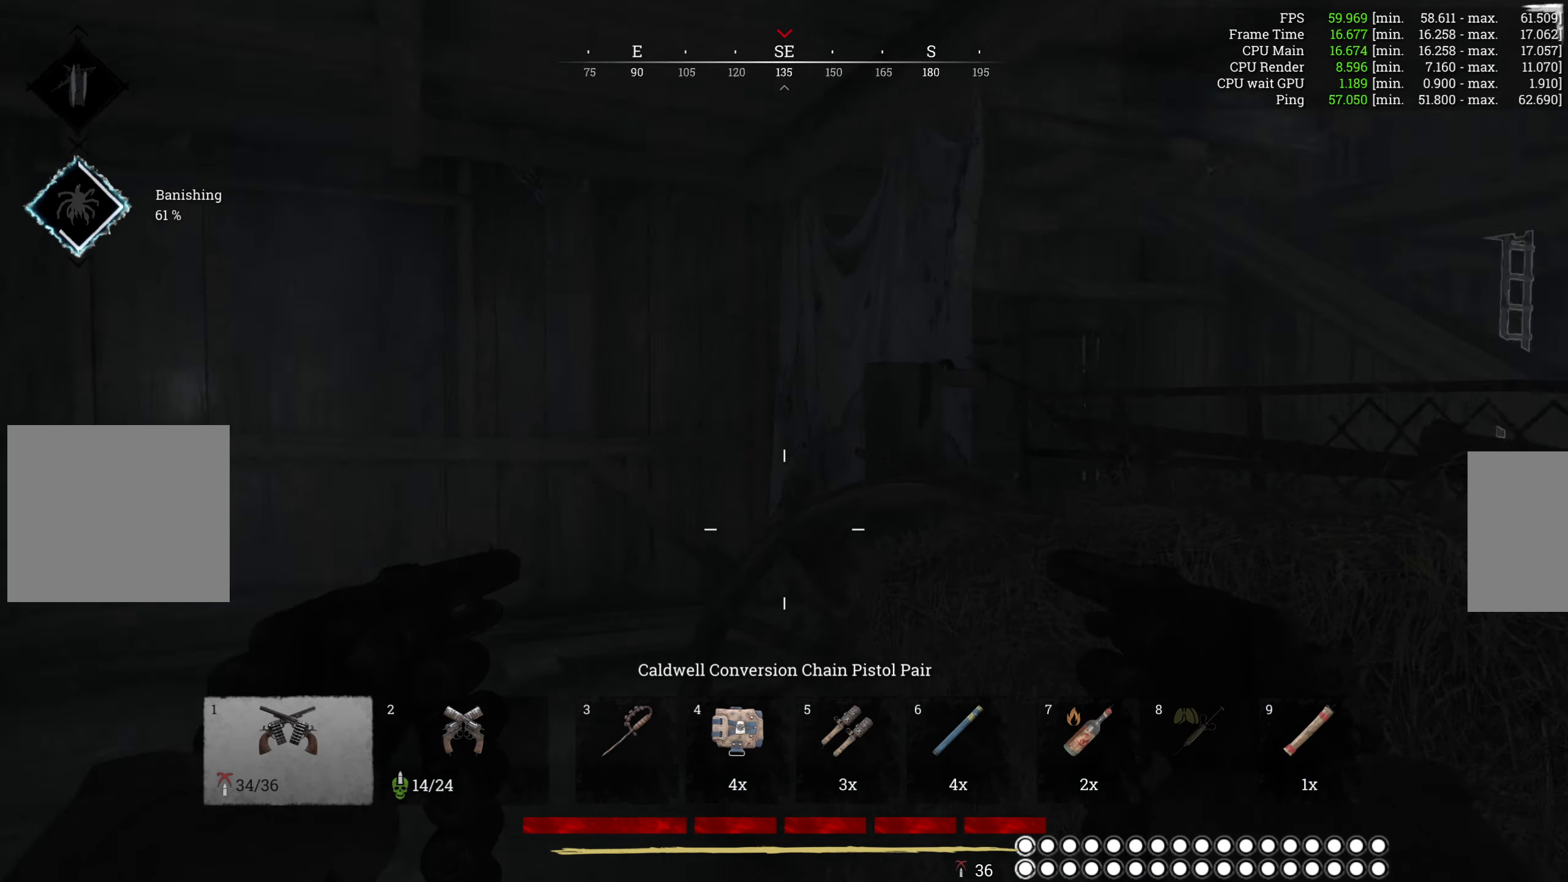
{"keys": ["w"], "mouse": [], "events": [[500, "a", "up"]]}
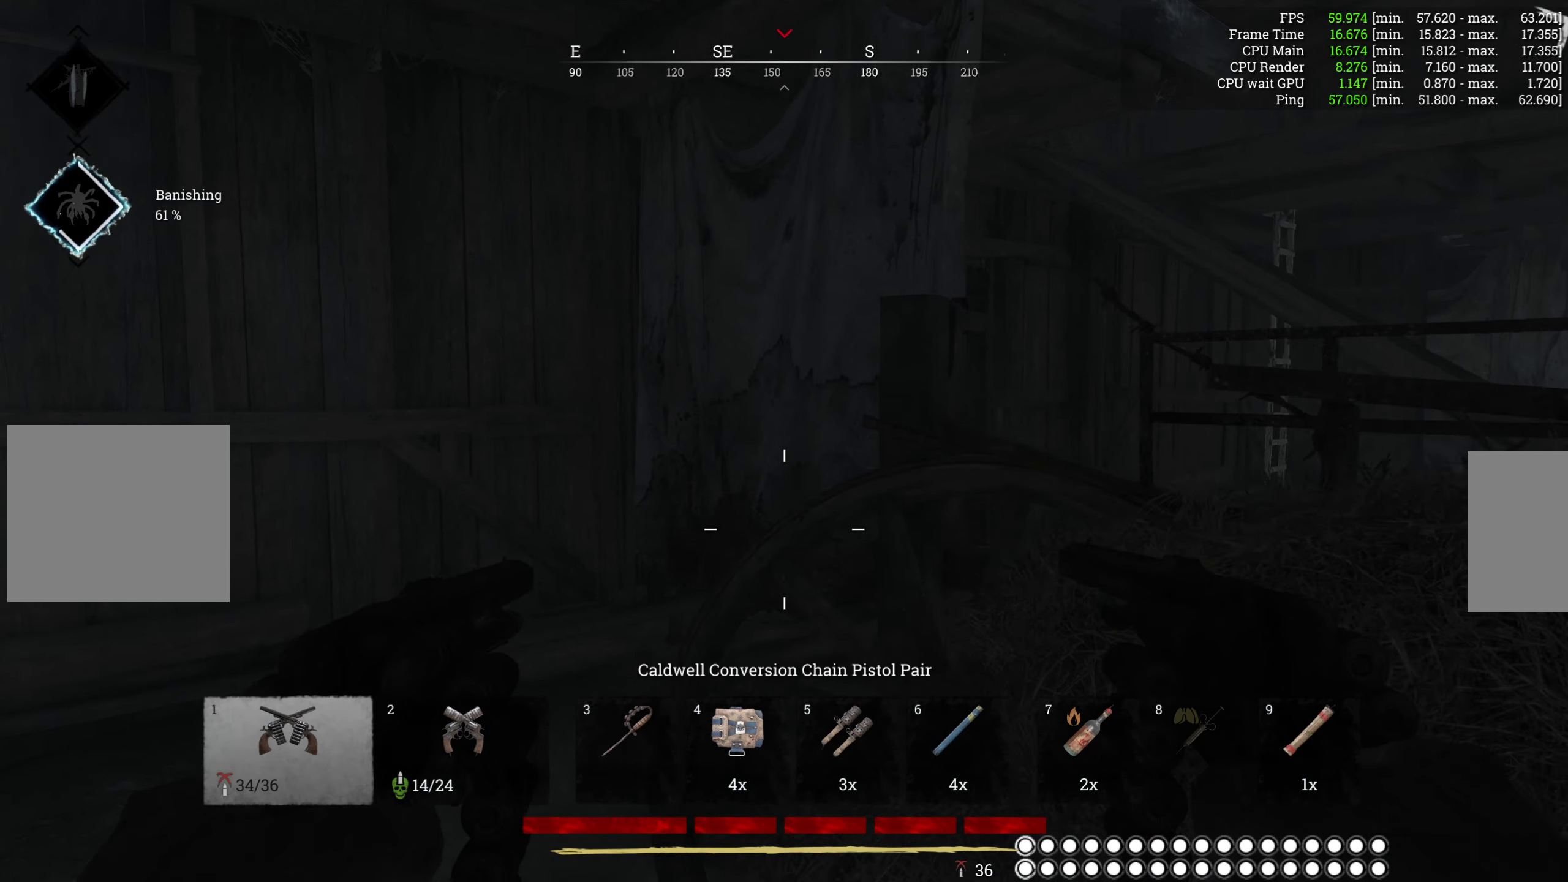
{"keys": ["a", "w"], "mouse": [], "events": [[167, "a", "down"]]}
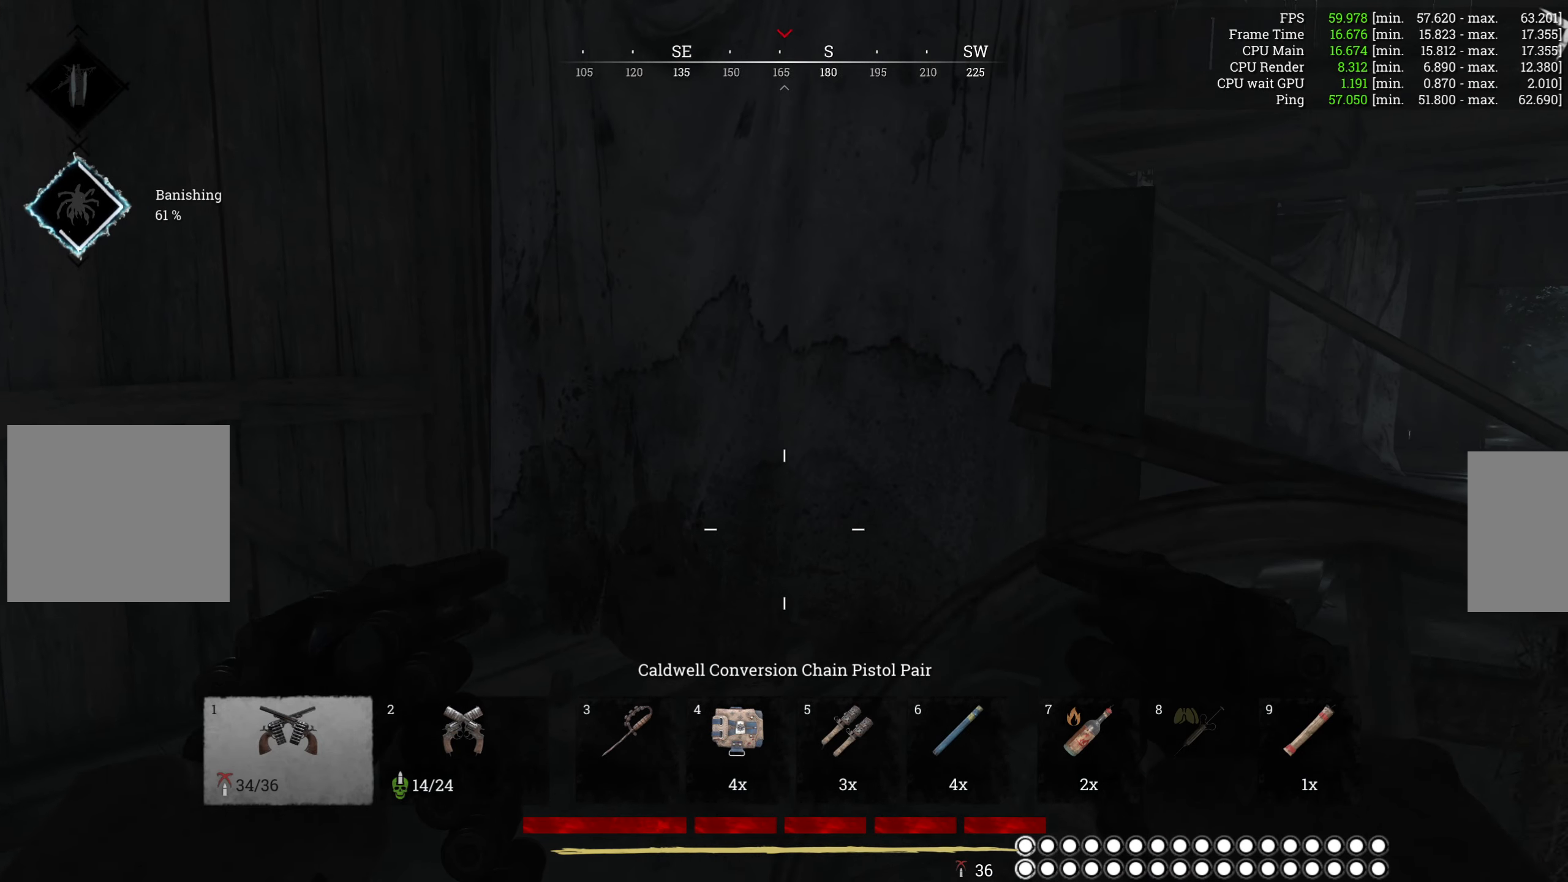
{"keys": ["w"], "mouse": [], "events": [[283, "a", "up"]]}
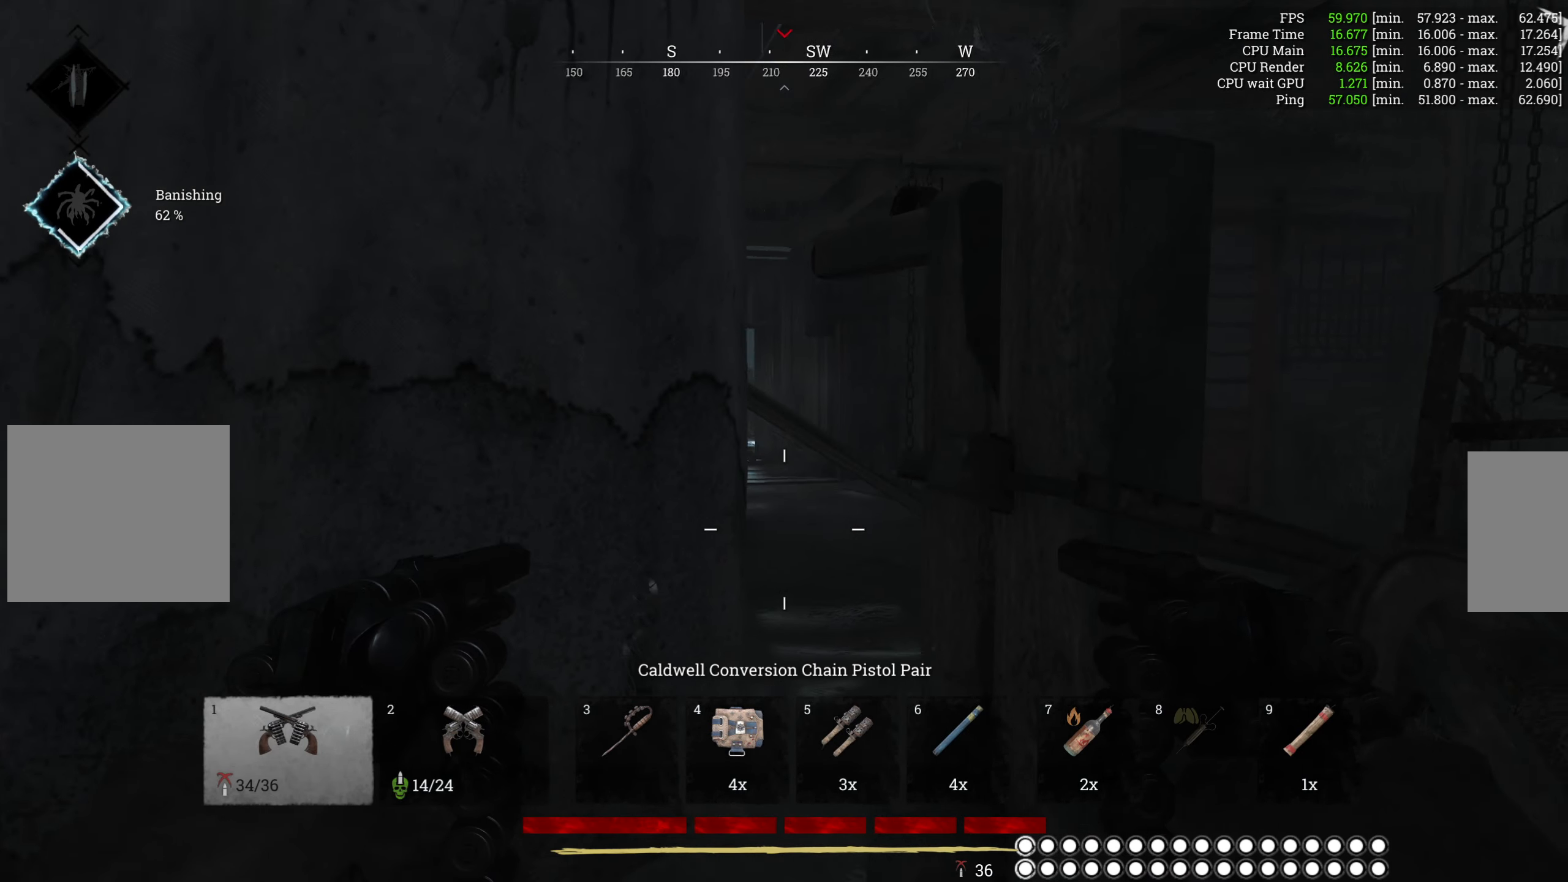
{"keys": ["w"], "mouse": [], "events": [[100, "a", "down"], [283, "a", "up"]]}
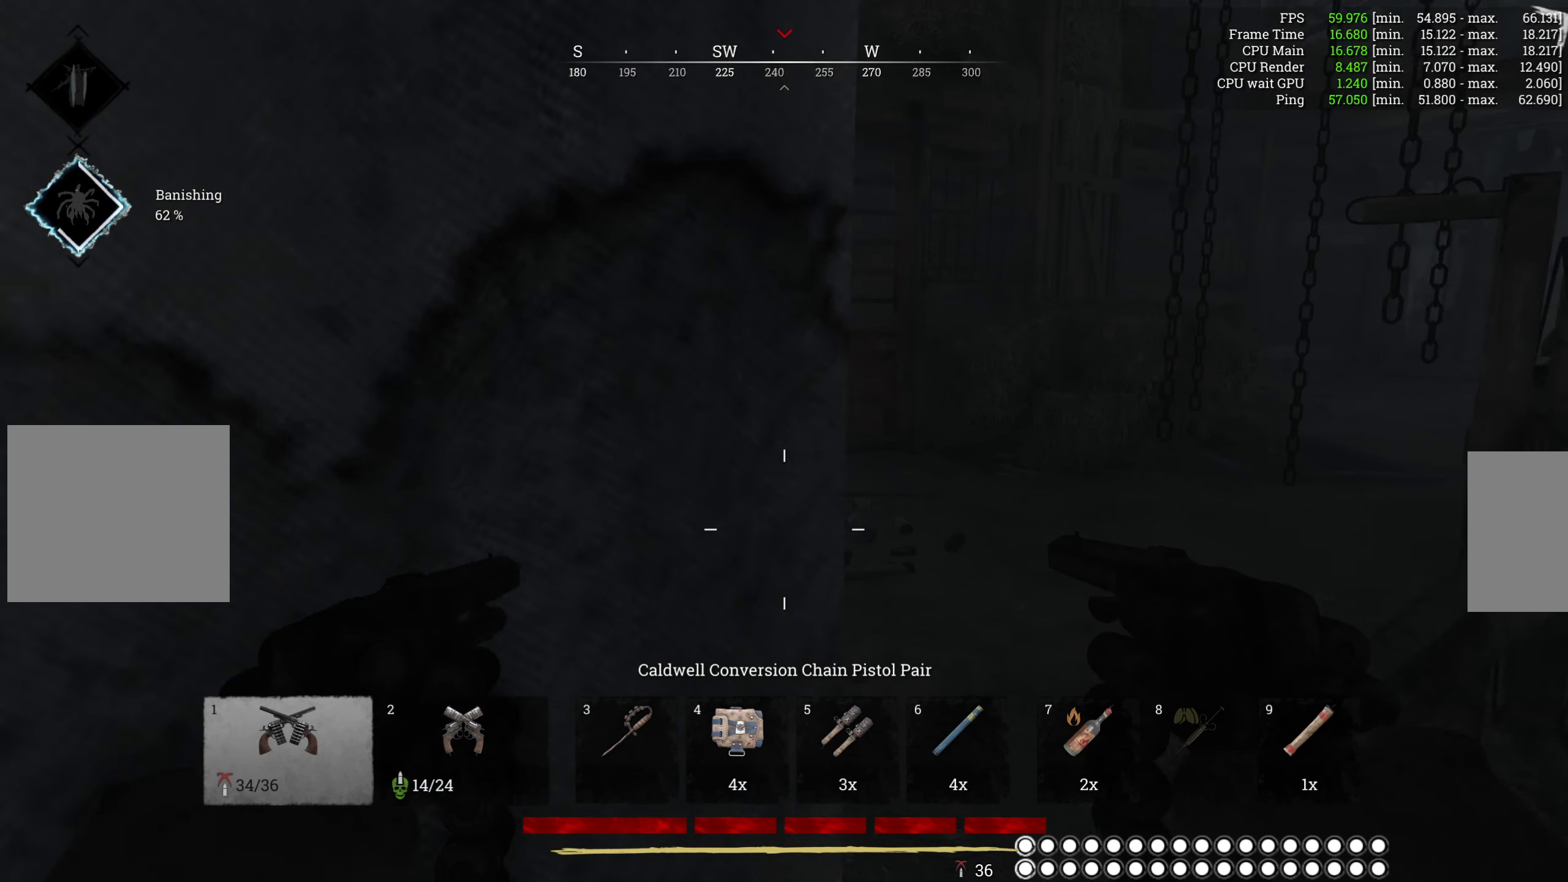
{"keys": ["d", "w"], "mouse": [], "events": [[133, "d", "down"]]}
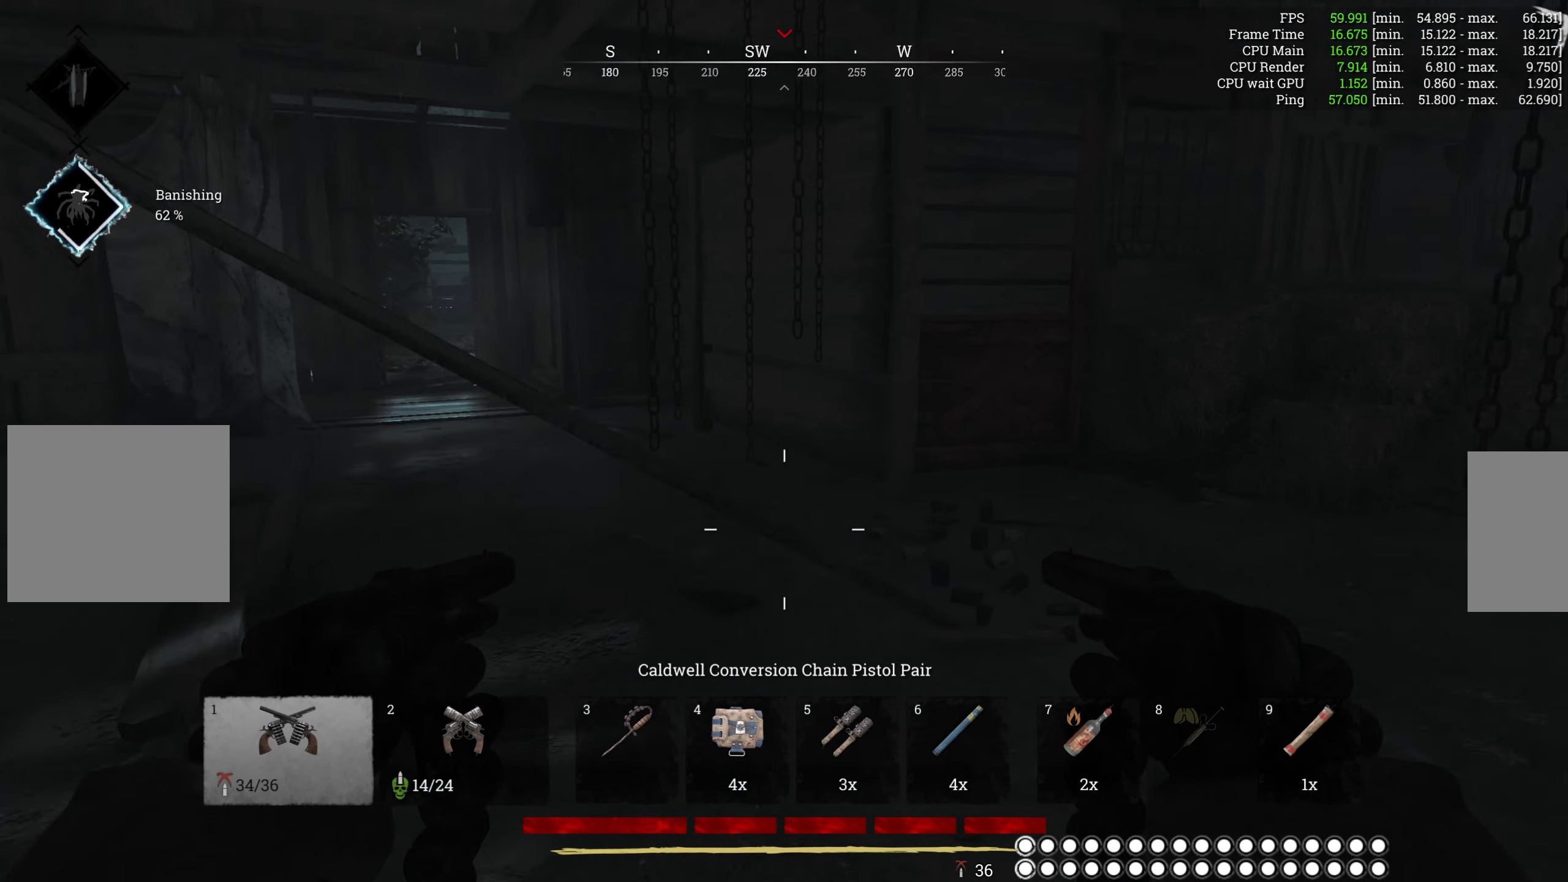
{"keys": ["ctrl", "d", "w"], "mouse": [], "events": [[417, "ctrl", "down"]]}
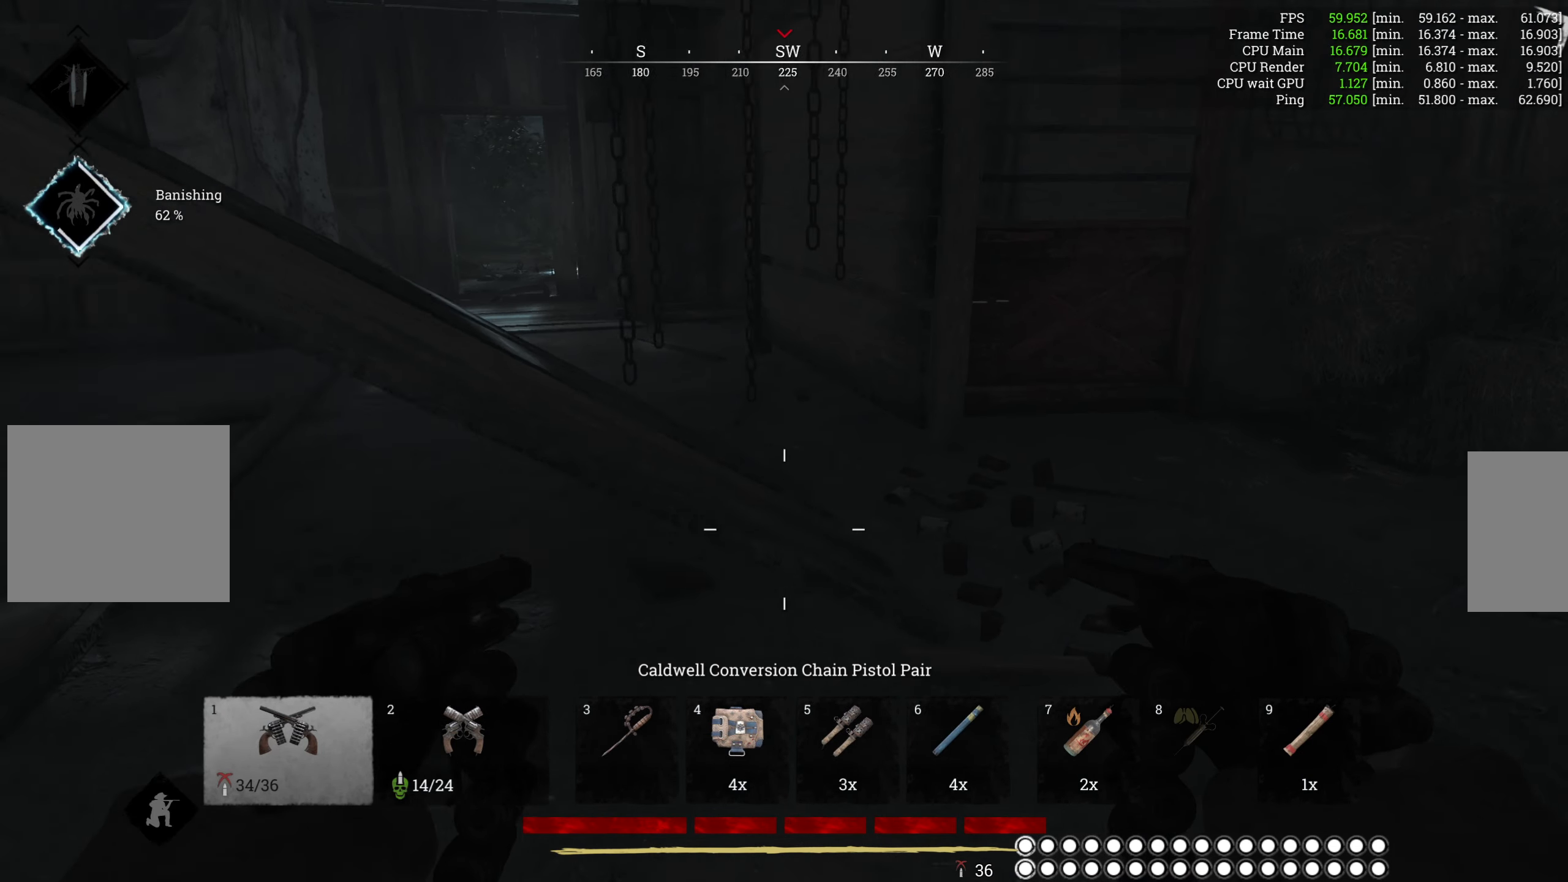
{"keys": ["d", "s"], "mouse": [], "events": [[67, "ctrl", "up"], [167, "w", "up"], [483, "s", "down"]]}
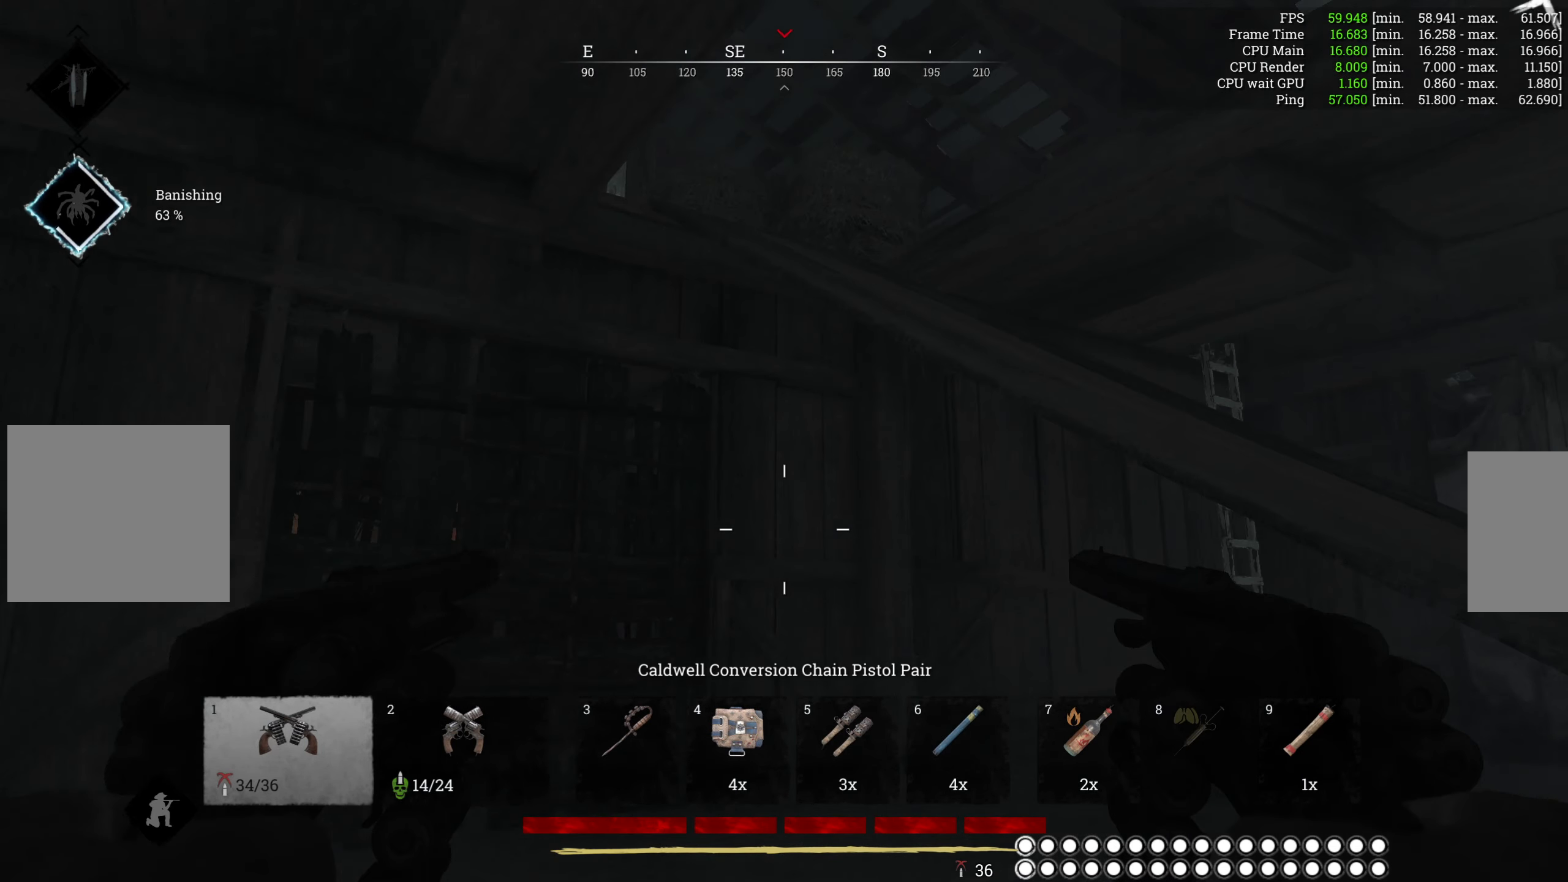
{"keys": ["d", "s"], "mouse": [], "events": []}
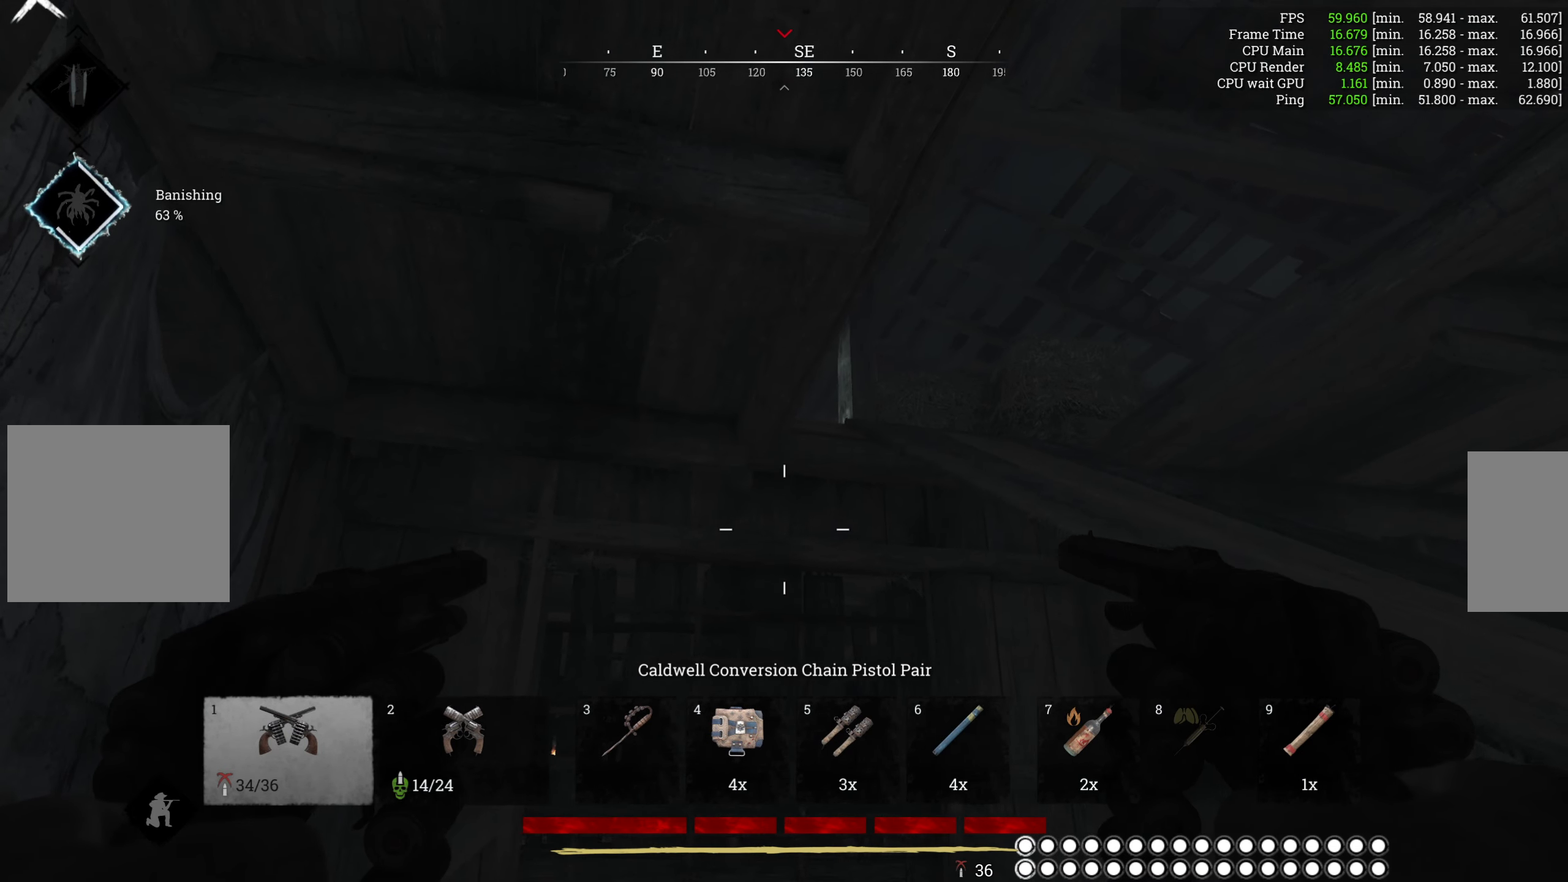
{"keys": ["d", "s"], "mouse": [], "events": [[300, "mouse_right", "down"], [417, "mouse_right", "up"]]}
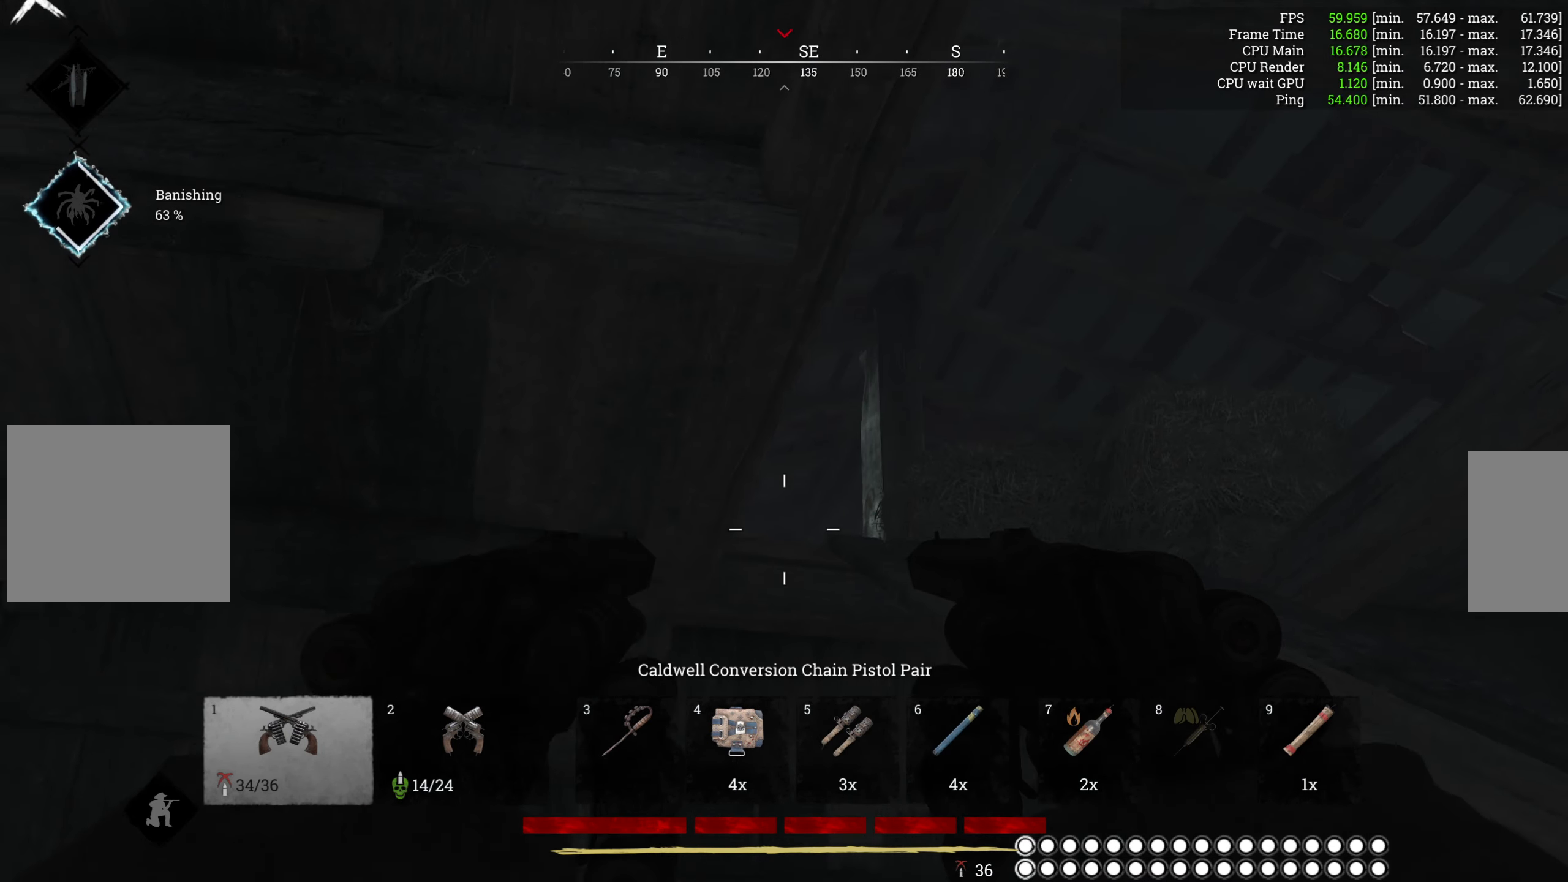
{"keys": ["d"], "mouse": [], "events": [[333, "s", "up"]]}
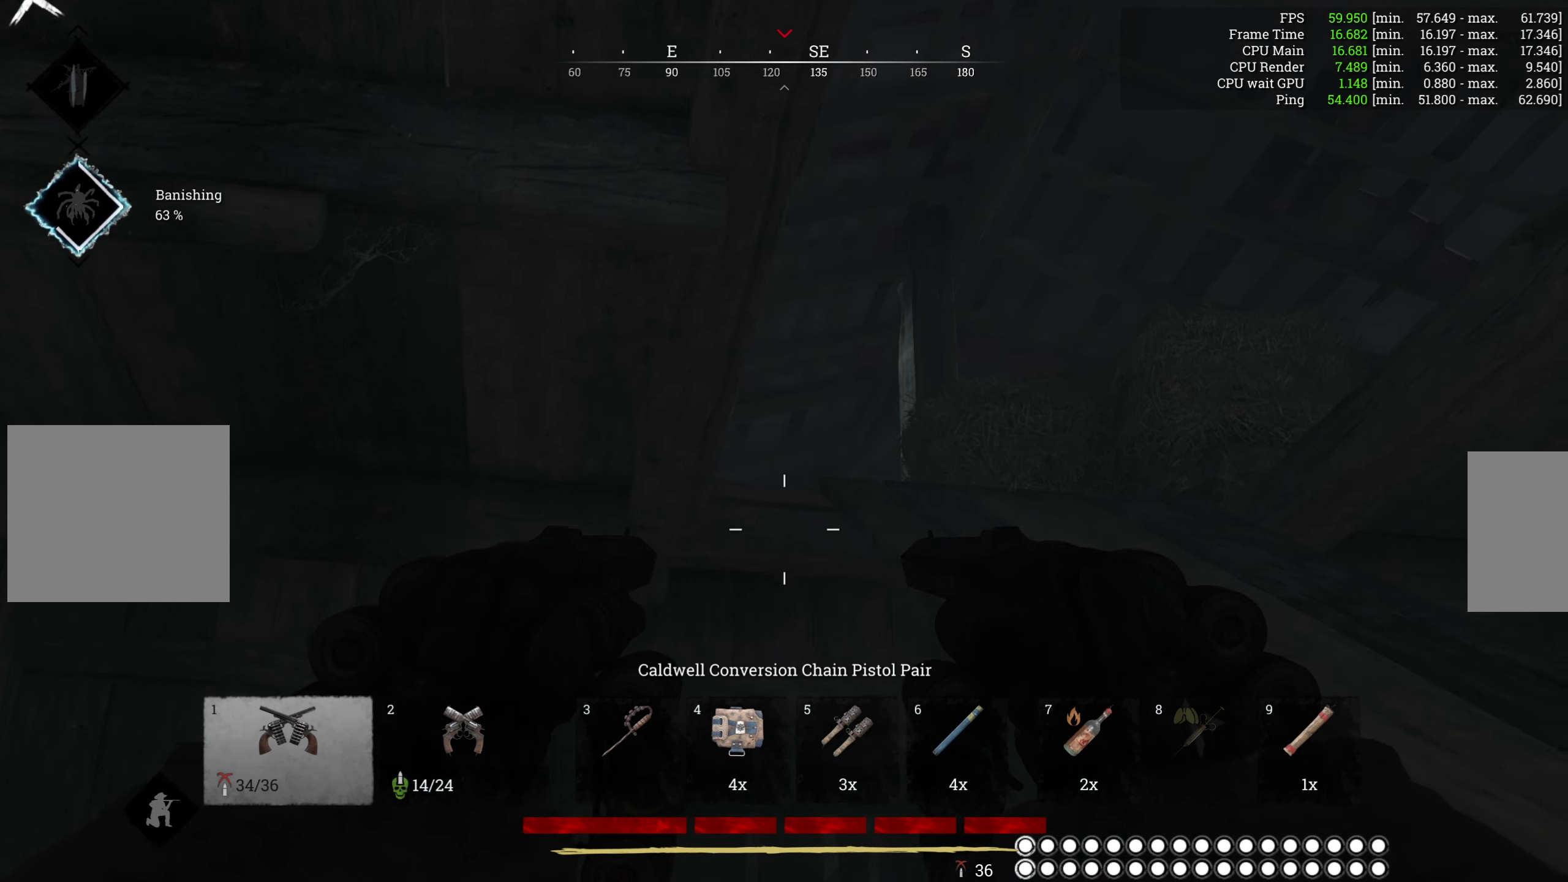
{"keys": ["d"], "mouse": [], "events": []}
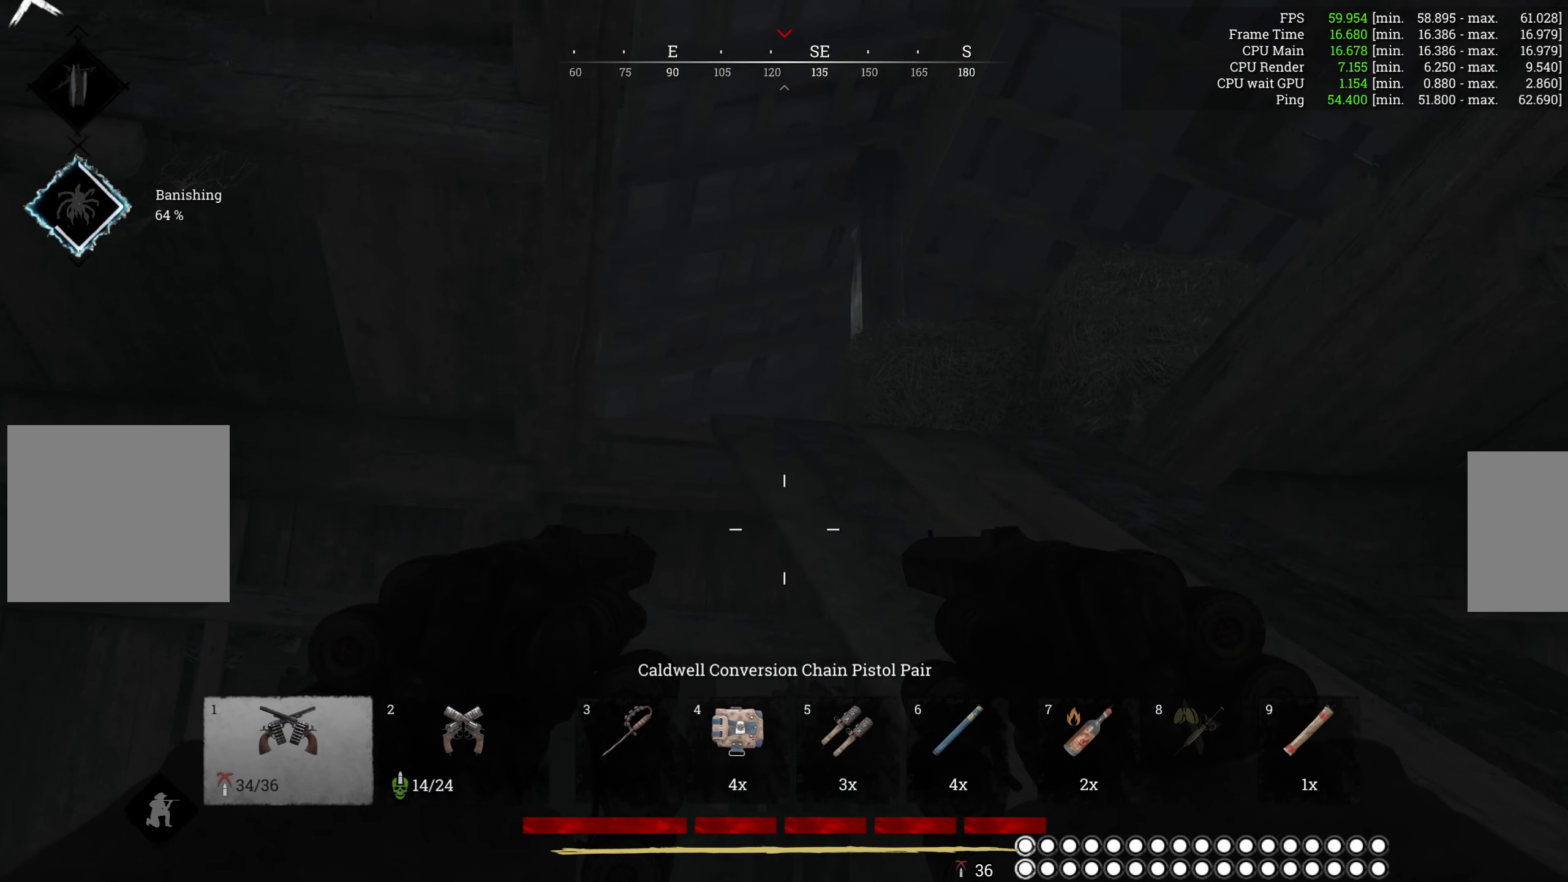
{"keys": ["d", "w"], "mouse": [], "events": [[450, "w", "down"]]}
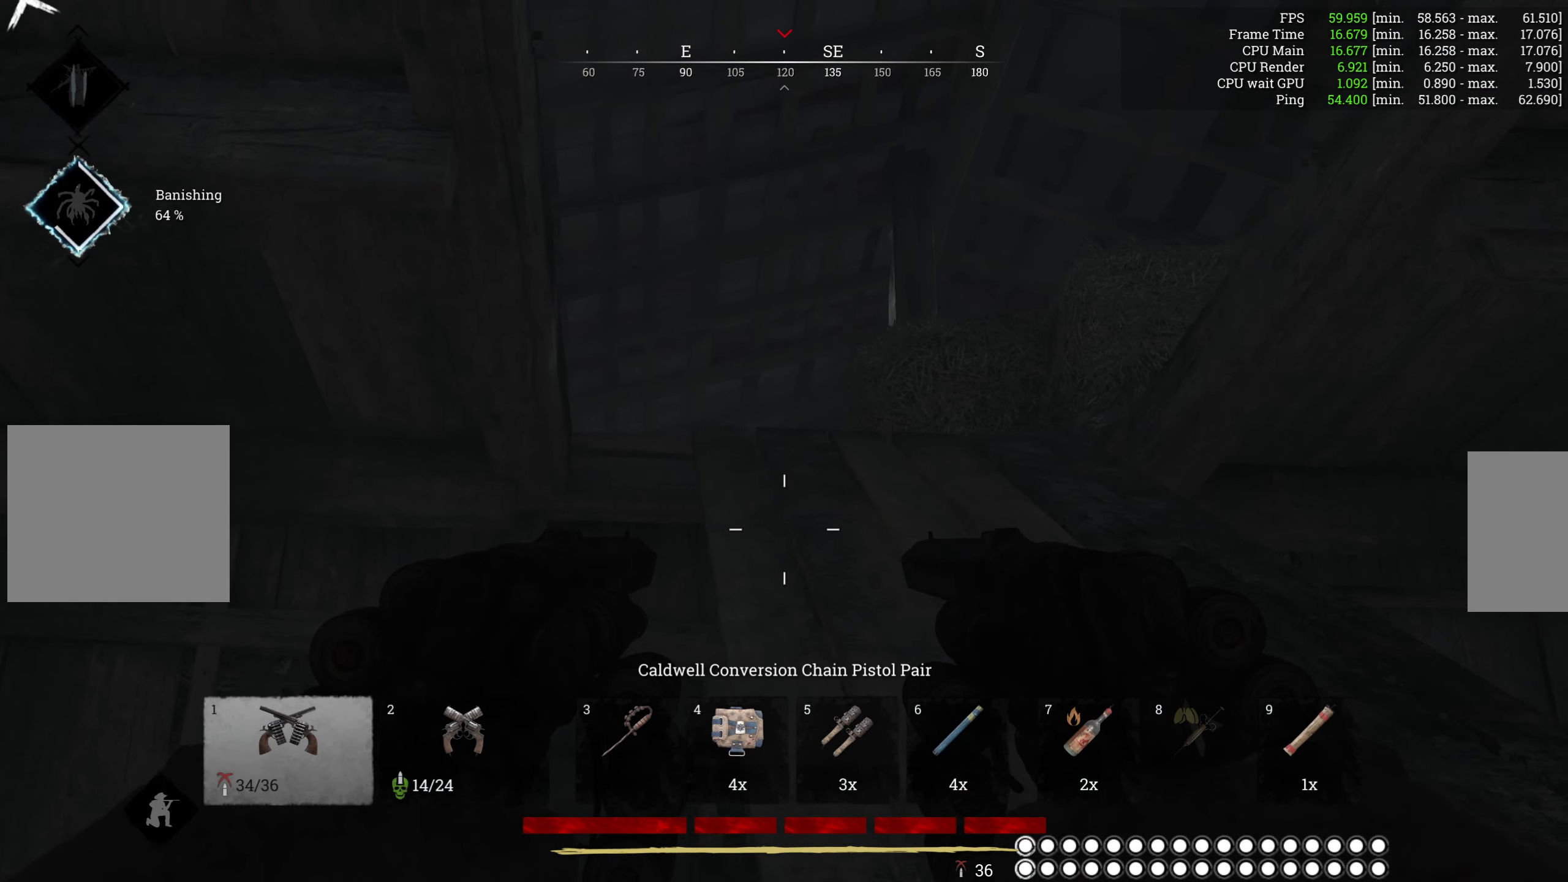
{"keys": ["w"], "mouse": [], "events": [[500, "d", "up"]]}
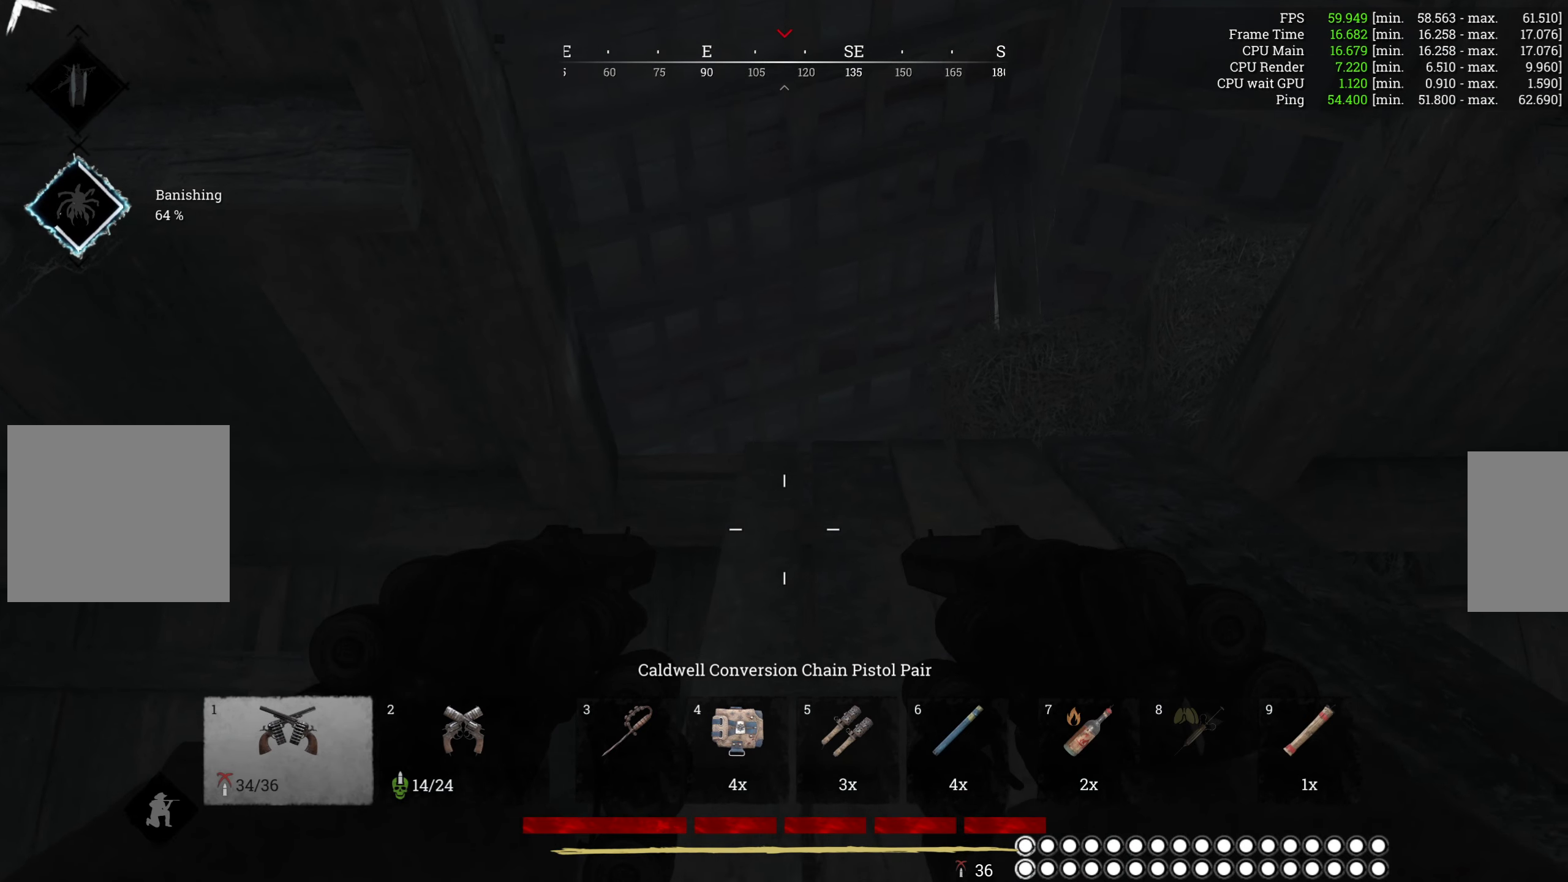
{"keys": ["w"], "mouse": [], "events": []}
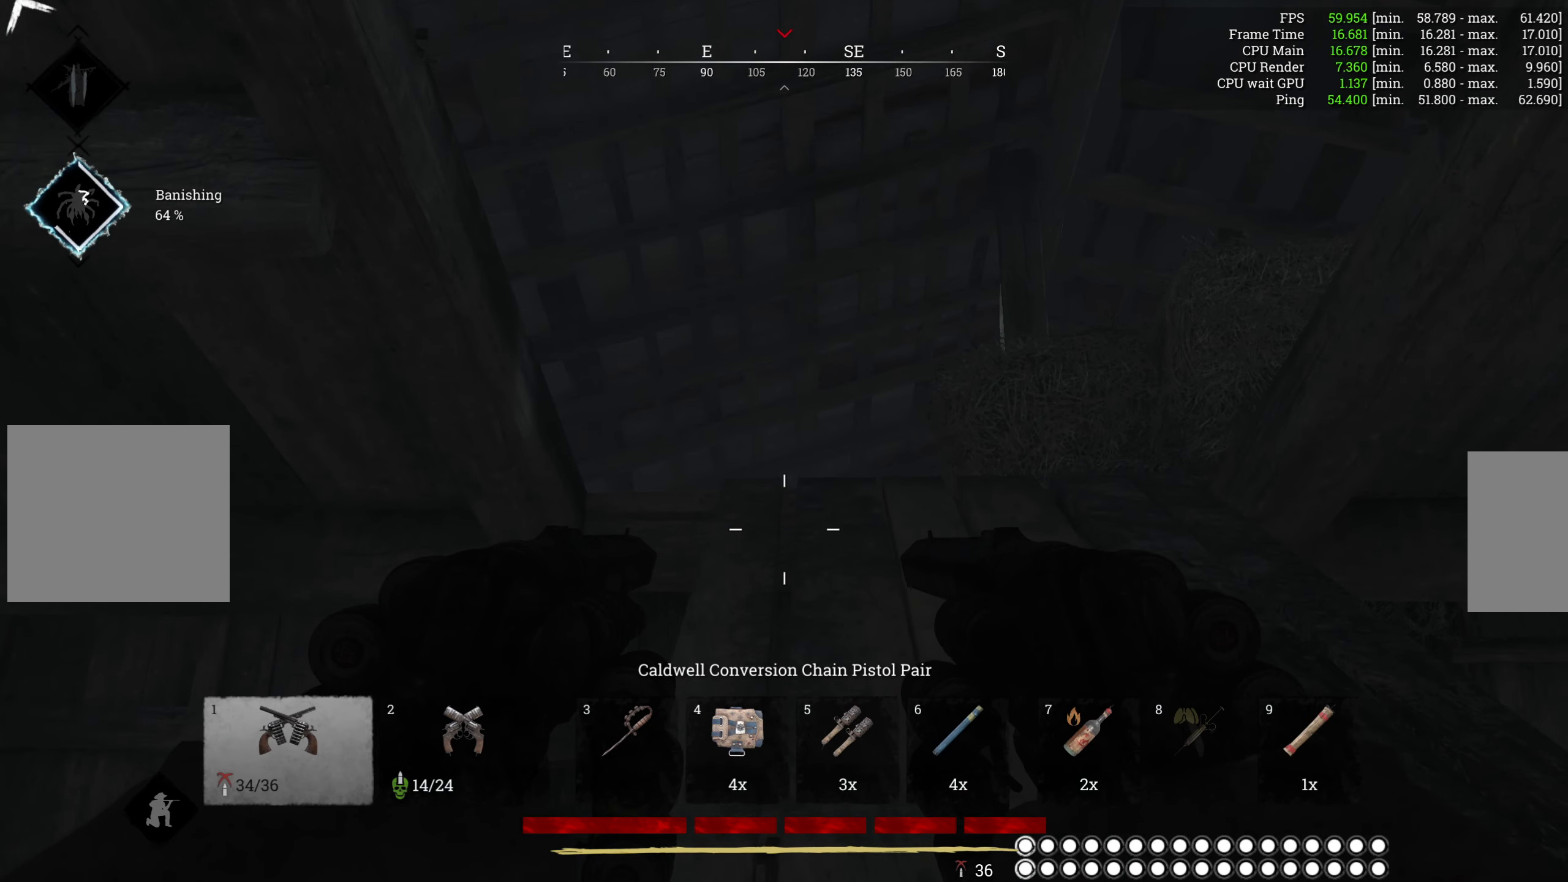
{"keys": ["d", "w"], "mouse": [], "events": [[134, "d", "down"]]}
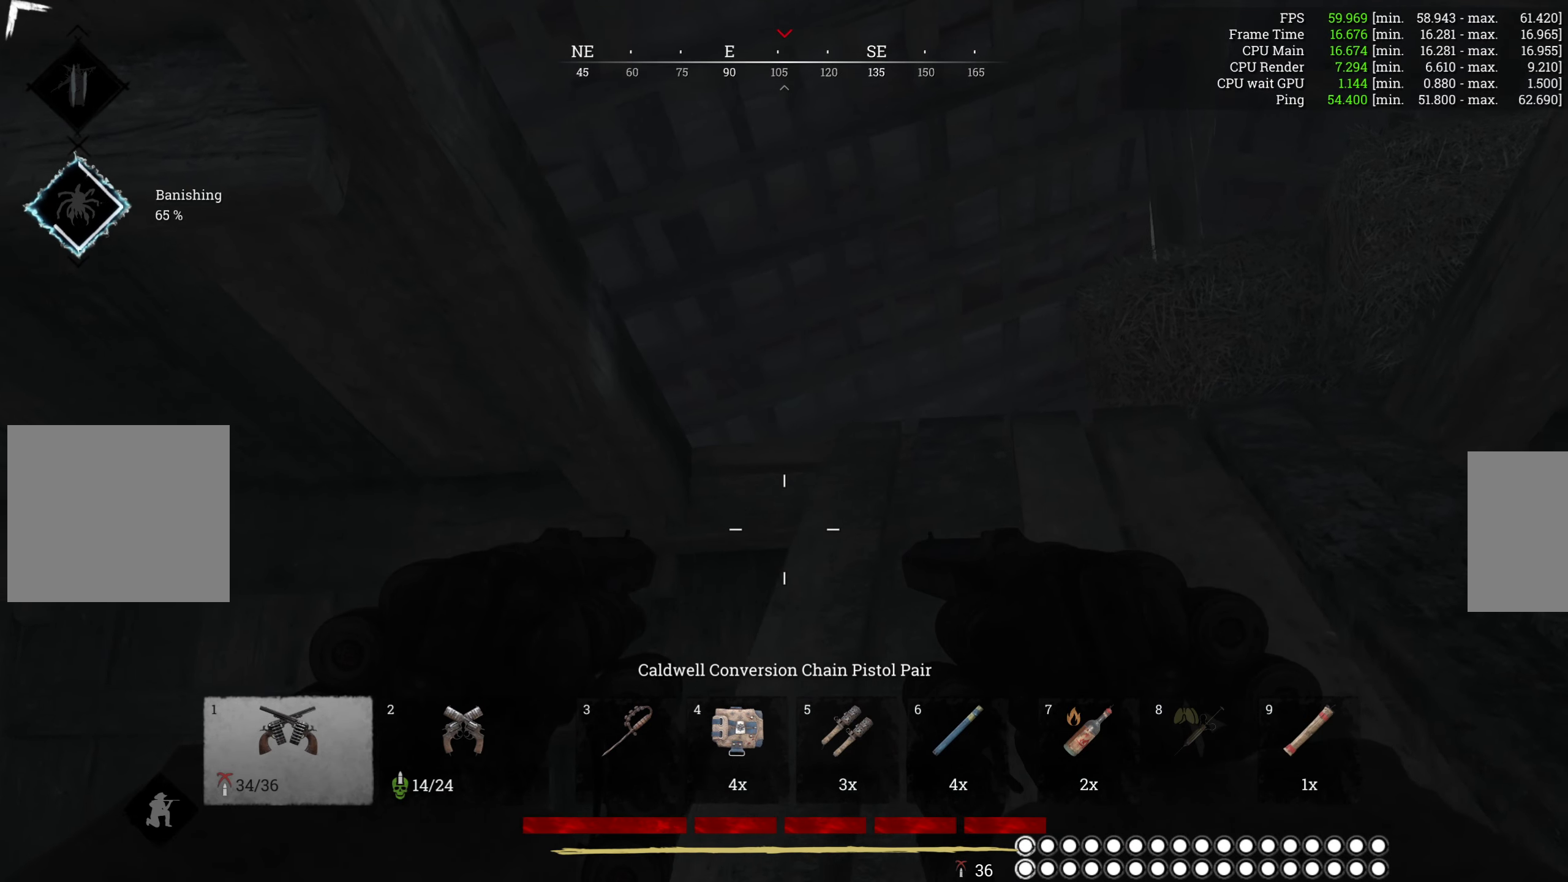
{"keys": ["d", "w"], "mouse": [], "events": [[267, "ctrl", "down"], [417, "ctrl", "up"]]}
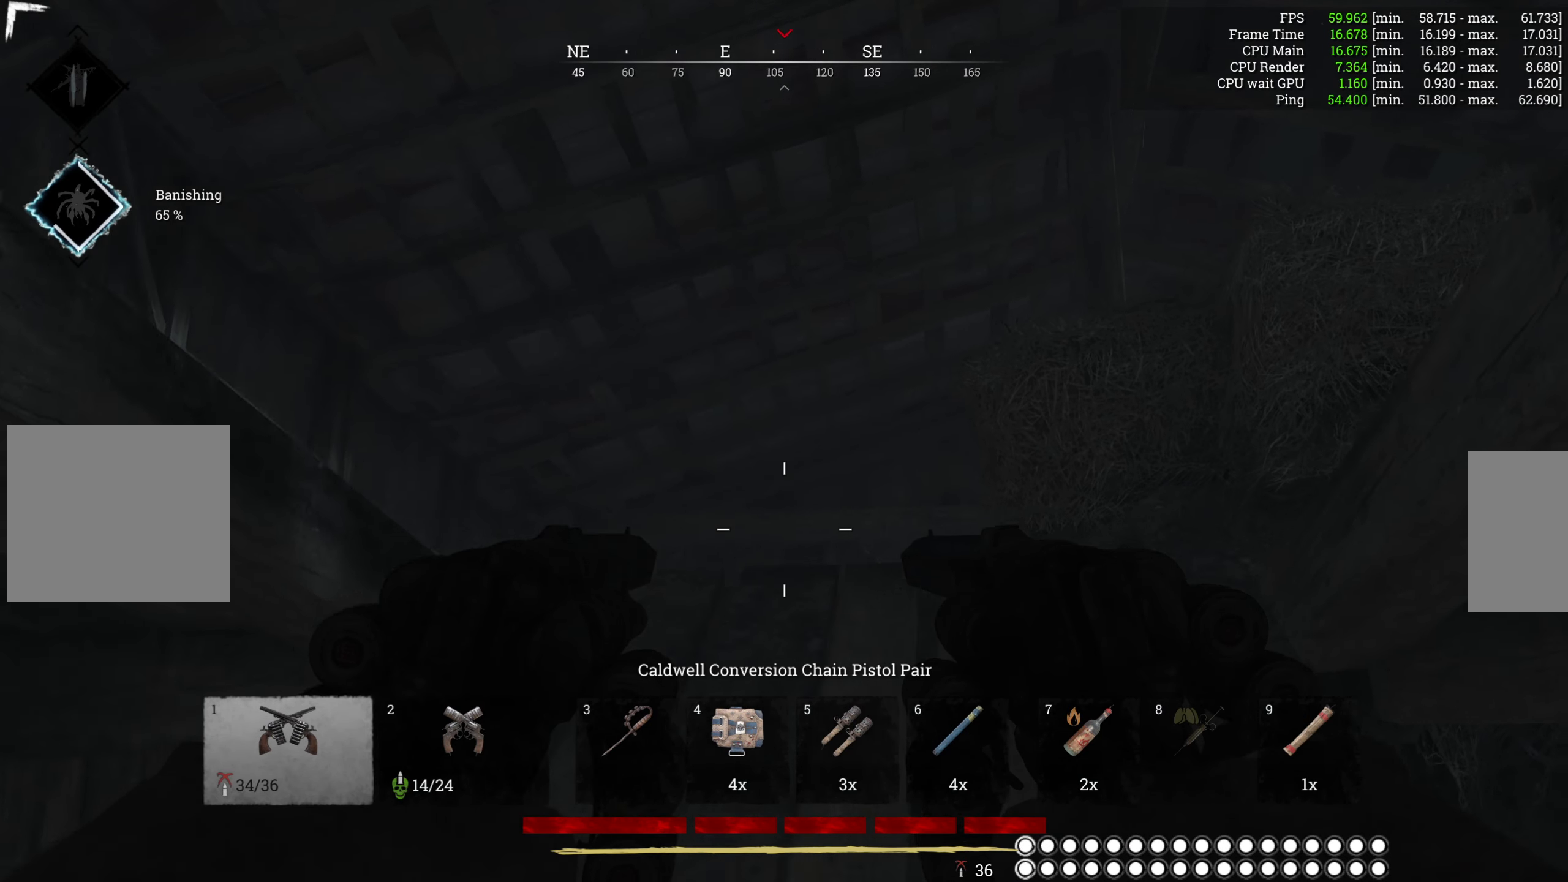
{"keys": ["w"], "mouse": [], "events": [[50, "d", "up"]]}
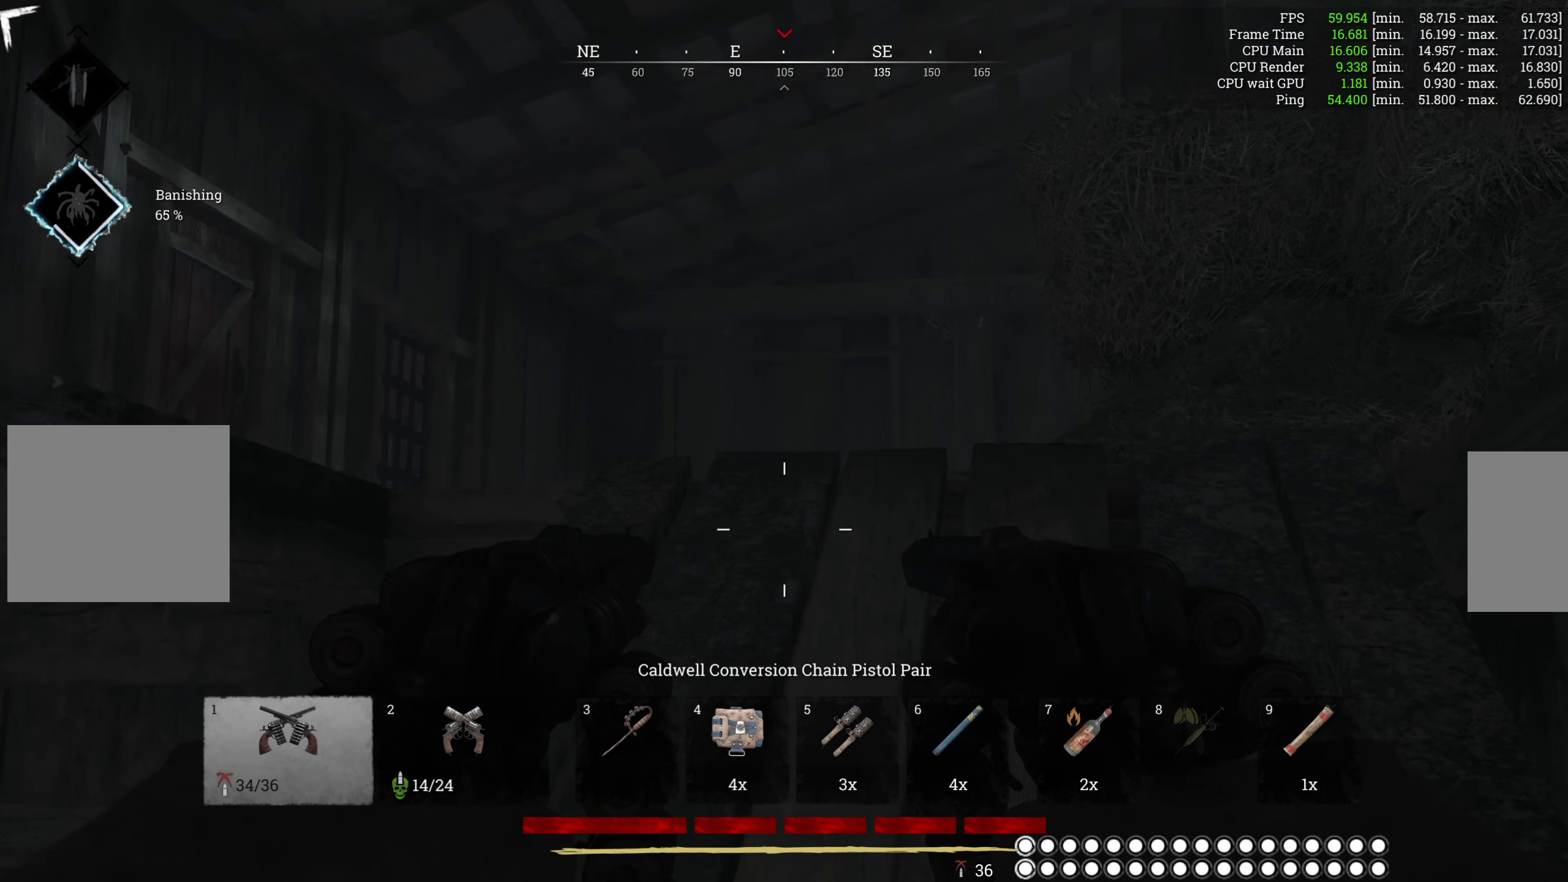
{"keys": ["ctrl", "w"], "mouse": [], "events": [[467, "ctrl", "down"]]}
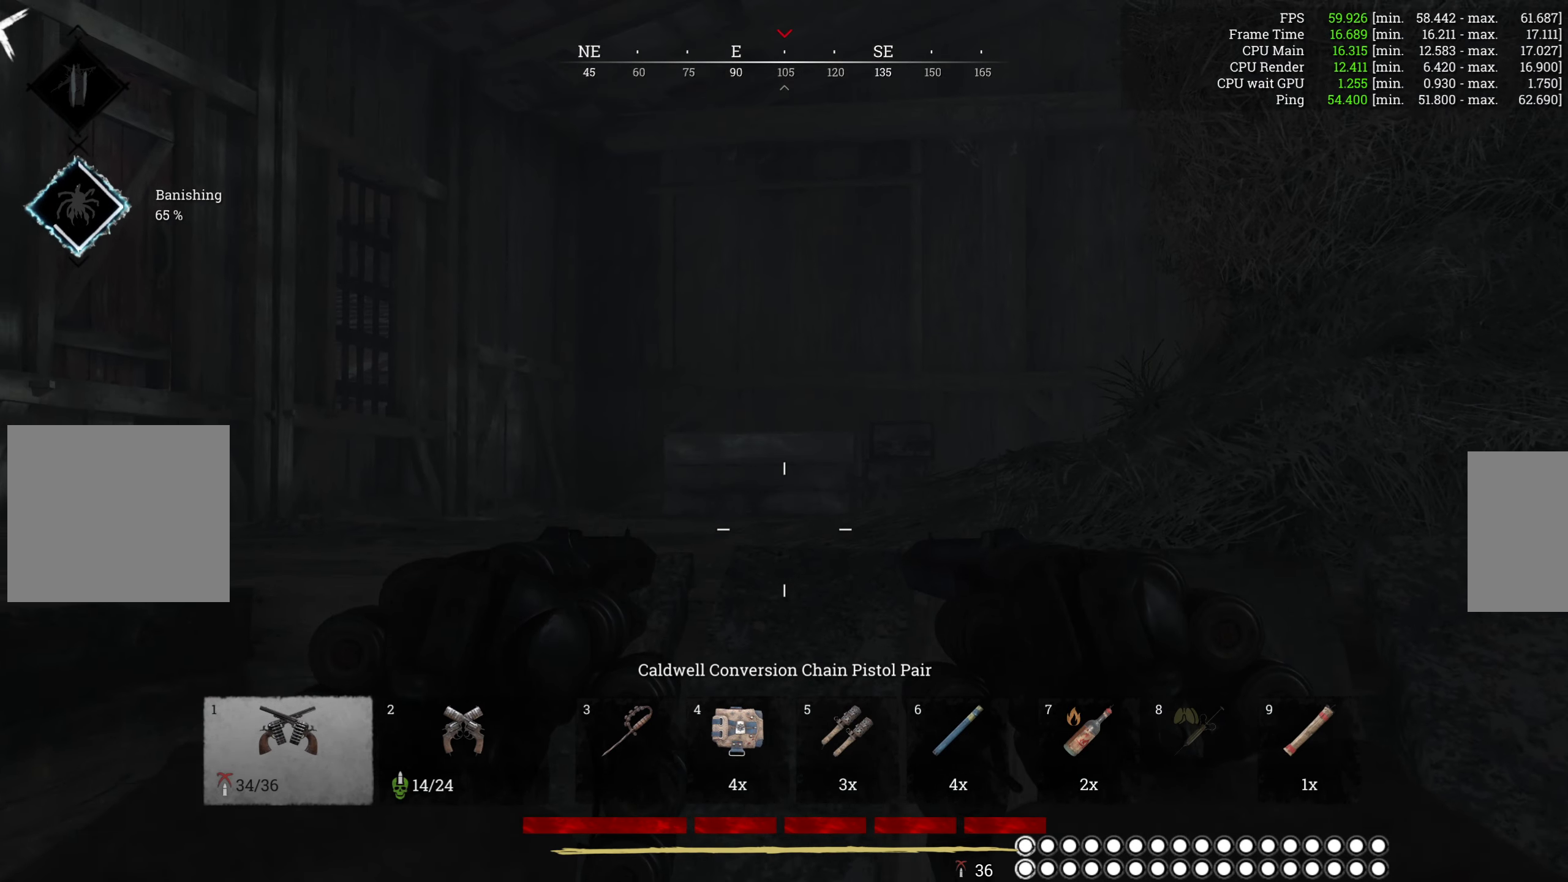
{"keys": ["d", "w"], "mouse": [], "events": [[84, "d", "down"], [150, "ctrl", "up"]]}
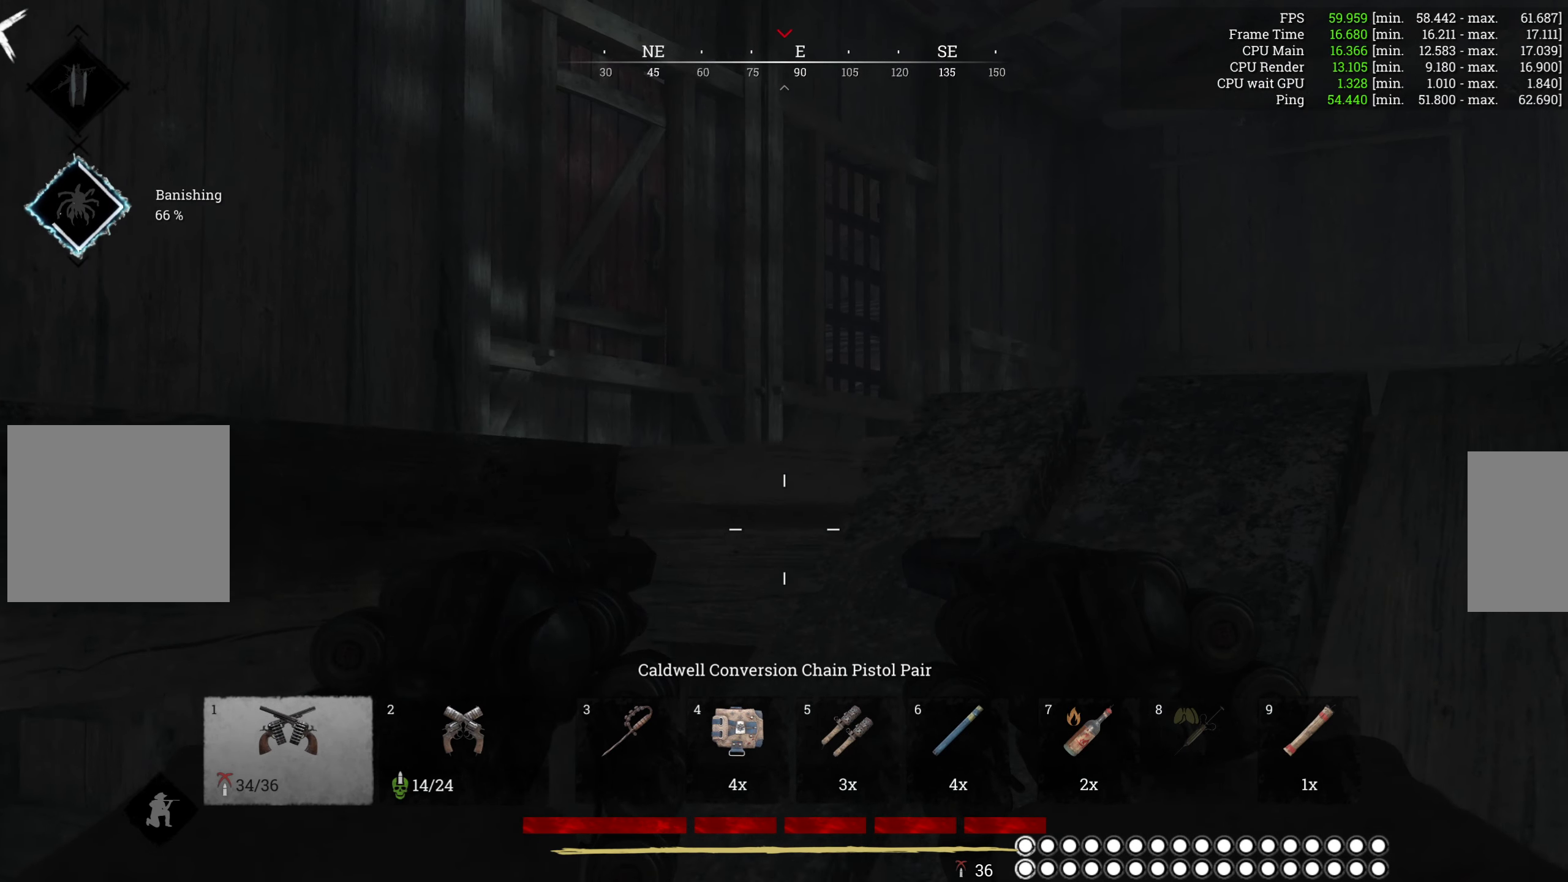
{"keys": ["w"], "mouse": [], "events": [[217, "d", "up"]]}
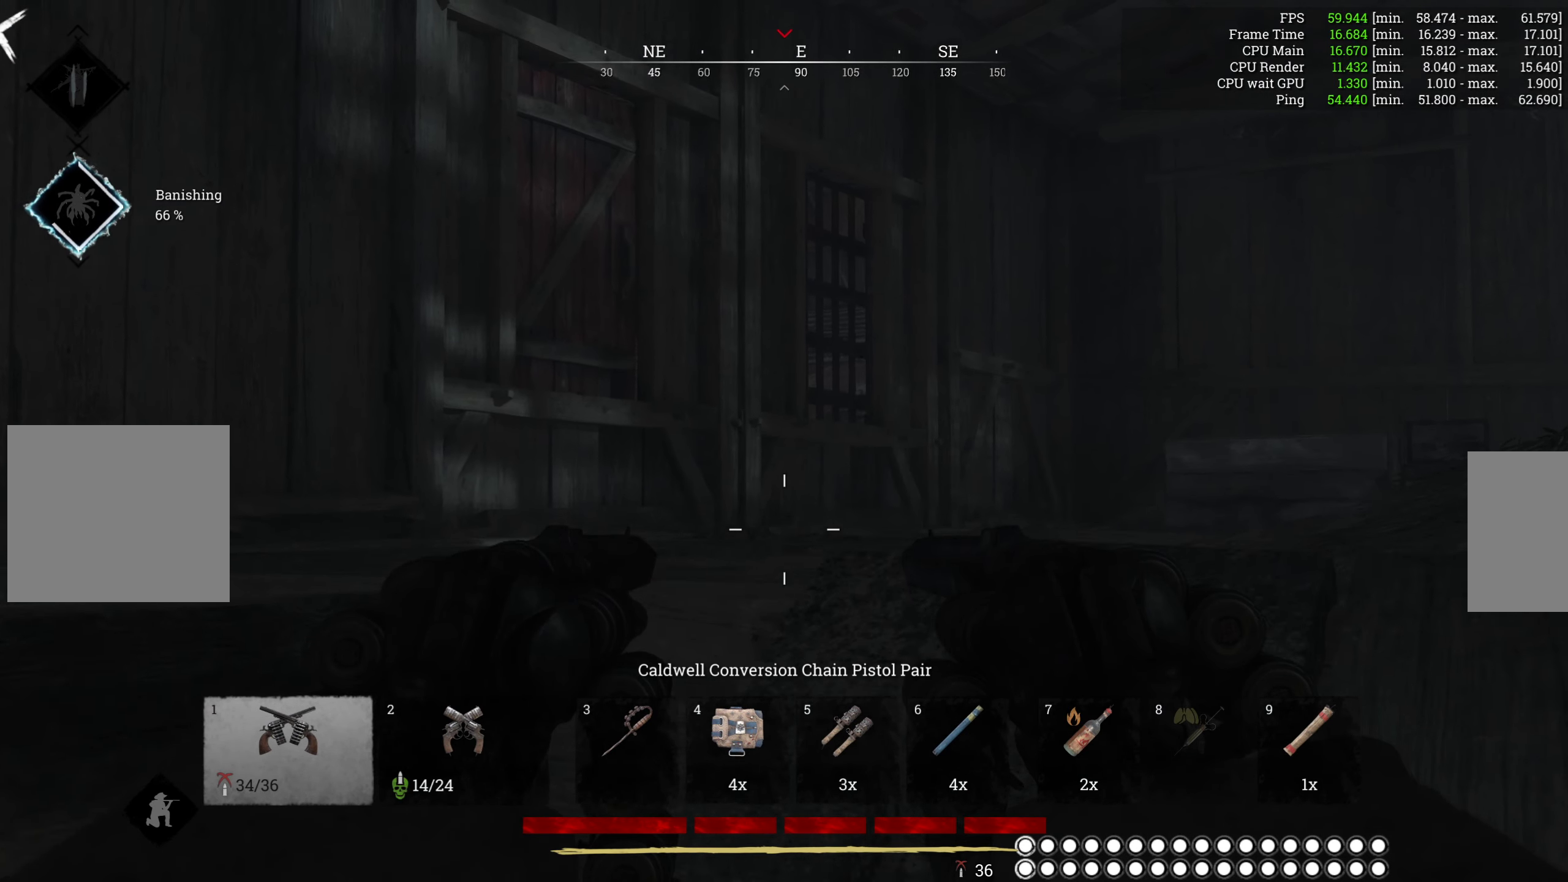
{"keys": ["w"], "mouse": [], "events": [[50, "d", "down"], [217, "d", "up"]]}